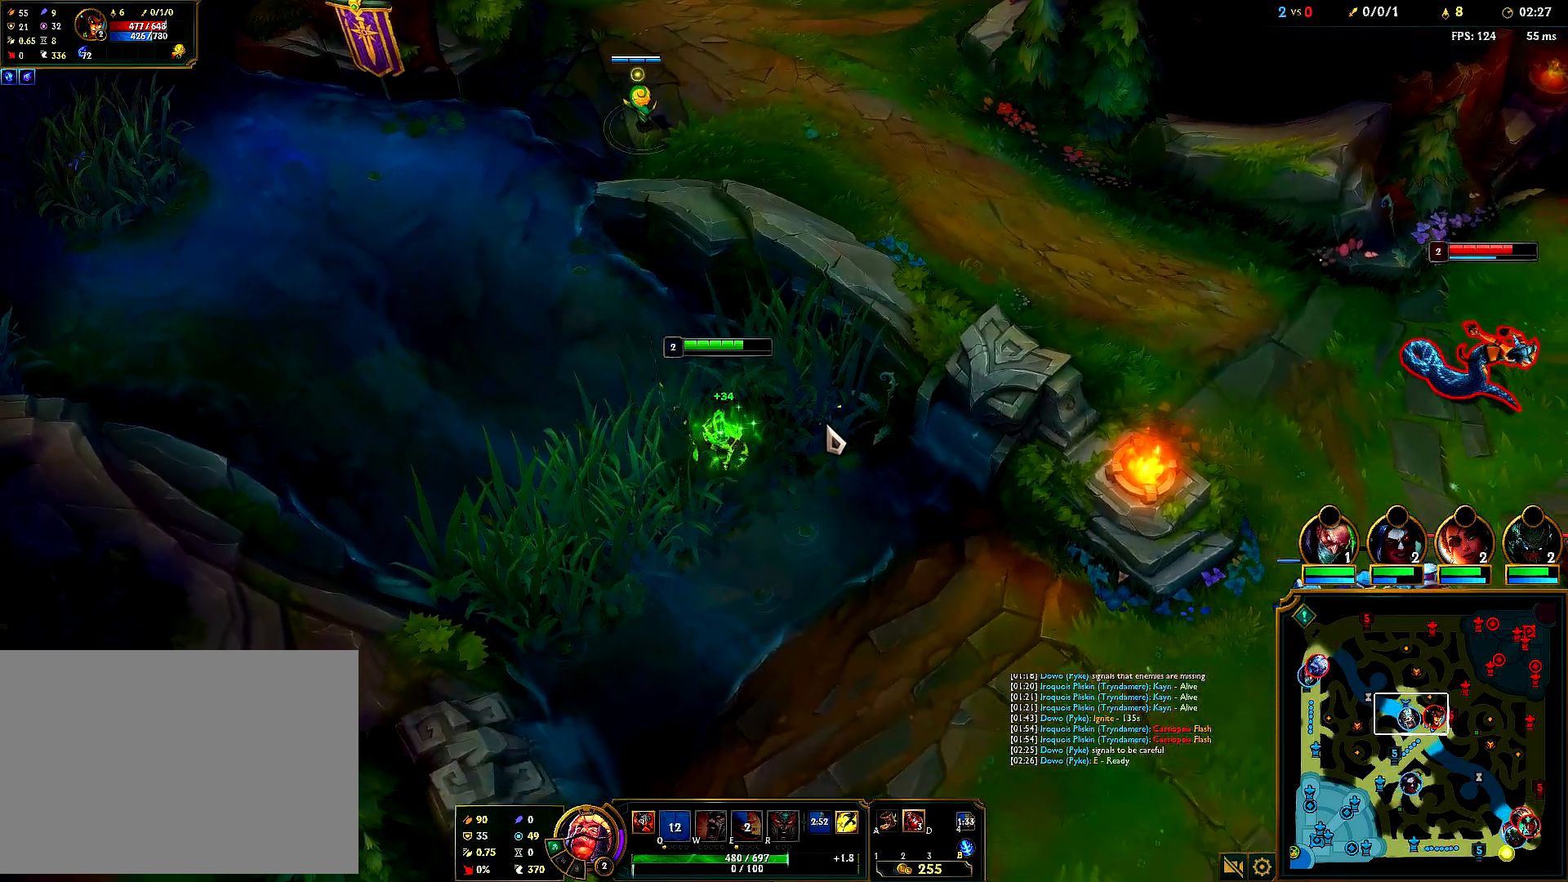
Gameplay with keyboard and mouse; each line is a JSON object with the keys and mouse buttons held at the frame after it. "events" lists presses ("down") and releases ("up") of "1", "2", "3", "4", "5", "6", "a", "alt", "b", "c", "ctrl", "d", "e", "f", "g", "q", "r", "s", "shift", "space", "t", "tab", "tilde", "v", "w", "x", "z", "mouse_left", "mouse_right", "mouse_mb4" and "mouse_mb5" between this image and that frame as [ms after this image, input, new state], when the widget could be followed in between. "mouse_left", "mouse_right", "mouse_mb4", "mouse_mb5" = the "left", "right", "mb4", "mb5" buttons of the "mouse" list. No other keys are recorded. Mouse movement is not recorded. Not read: mouse_wheel.
{"keys": [], "mouse": [], "events": [[50, "mouse_right", "up"], [150, "mouse_right", "down"], [283, "mouse_right", "up"]]}
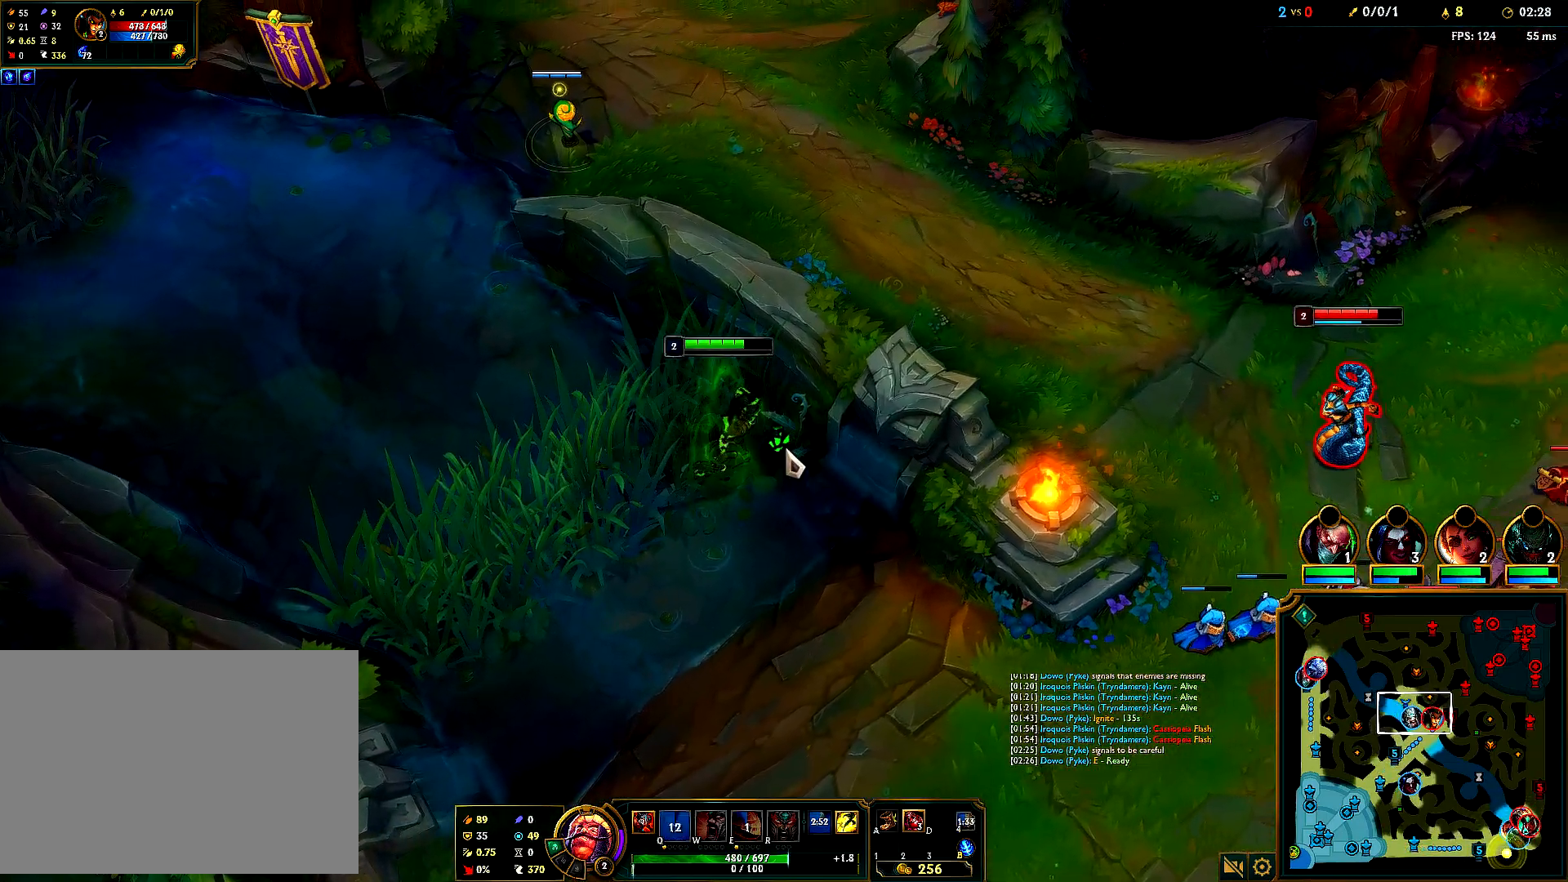
{"keys": [], "mouse": [], "events": []}
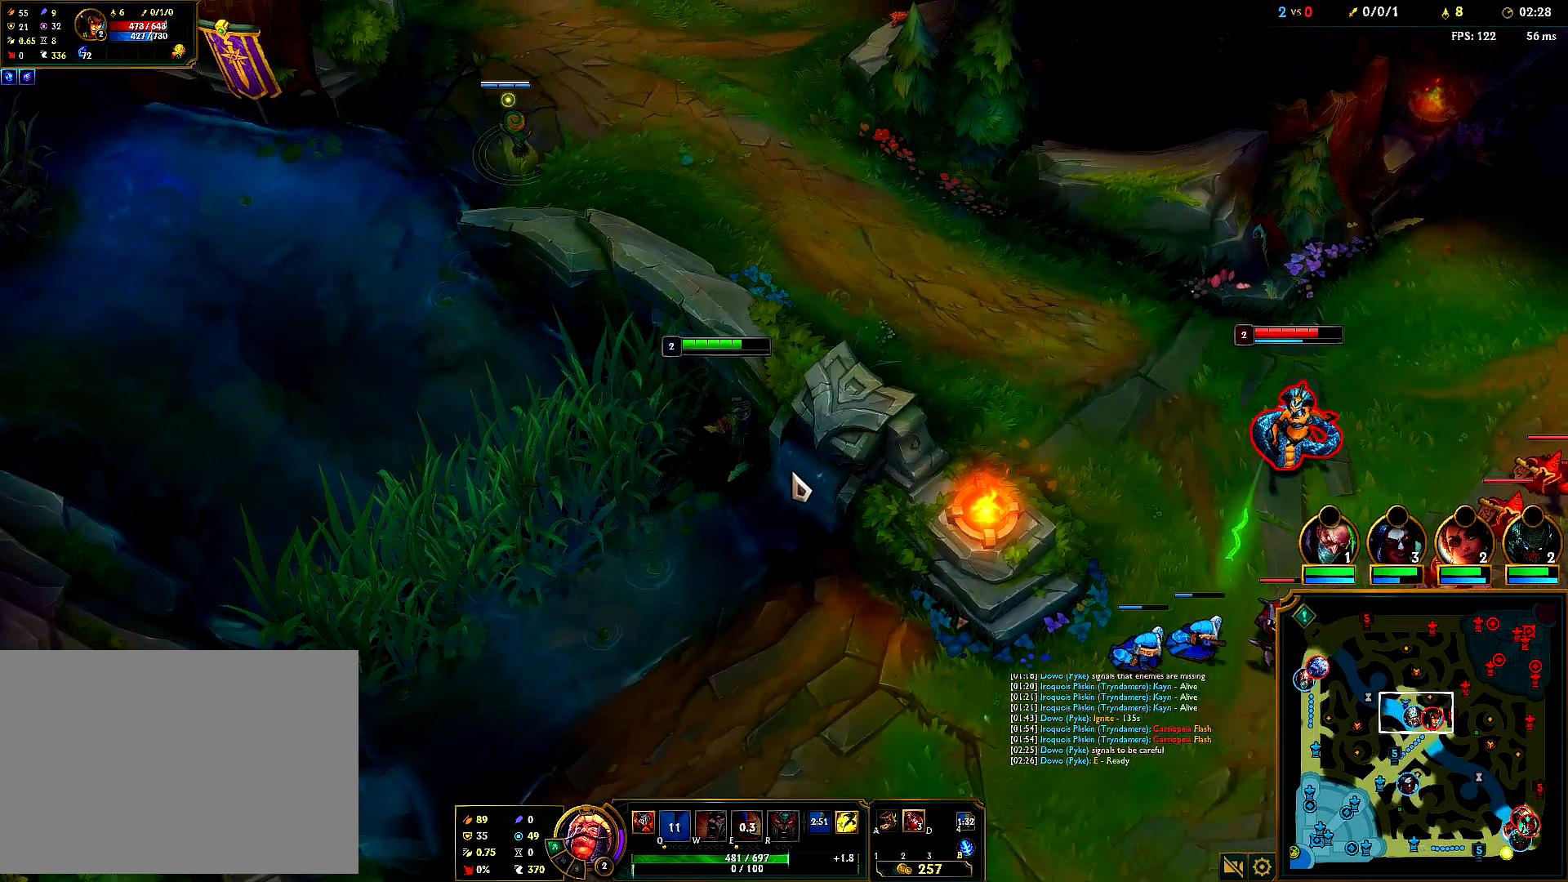
{"keys": [], "mouse": [], "events": []}
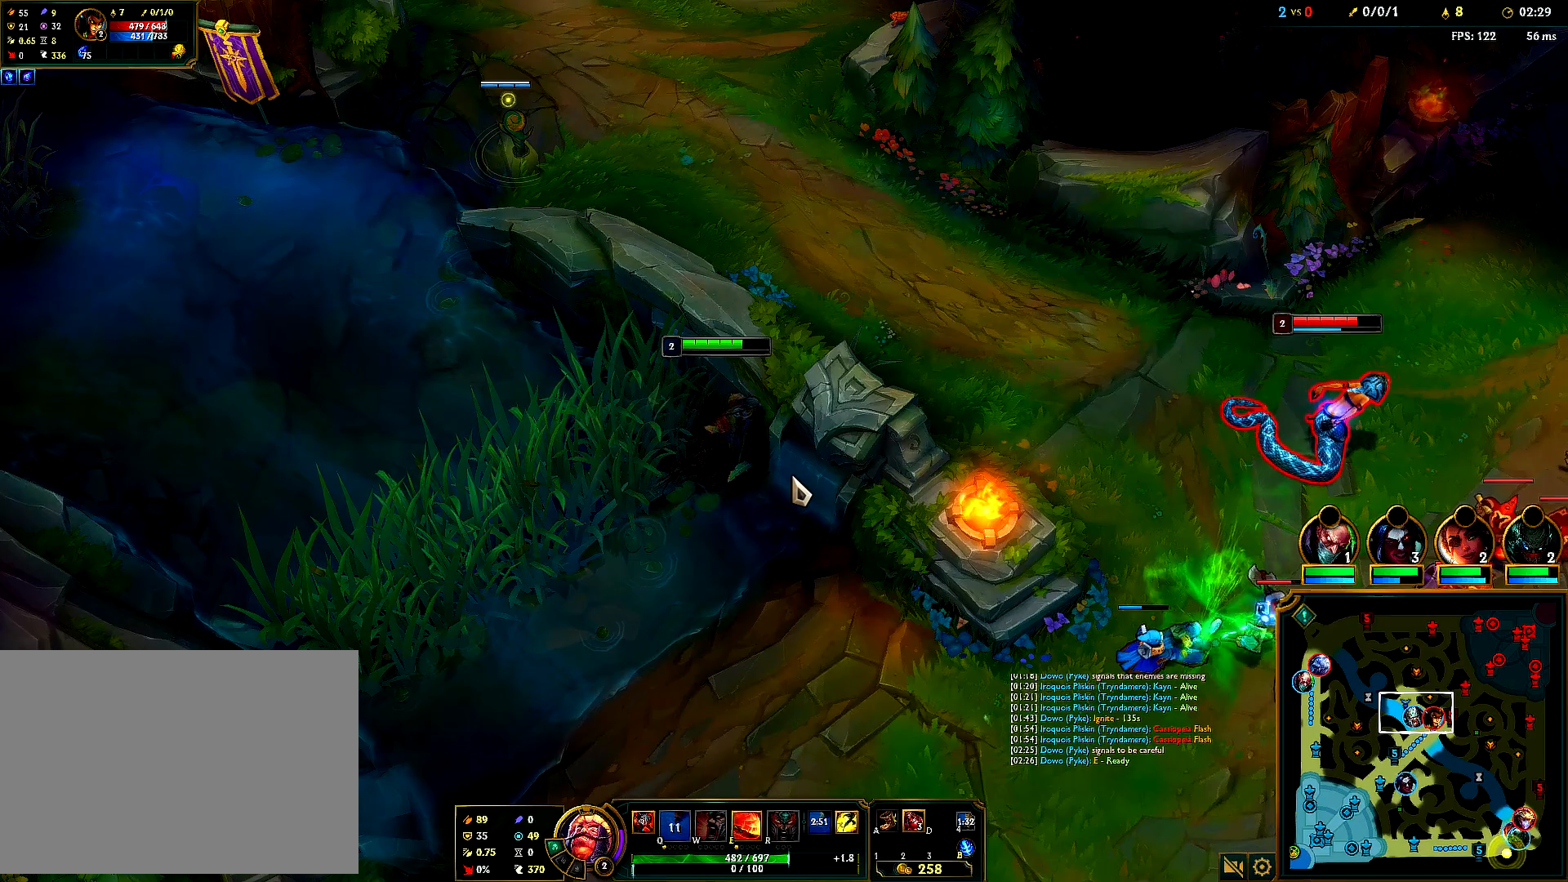
{"keys": [], "mouse": [], "events": []}
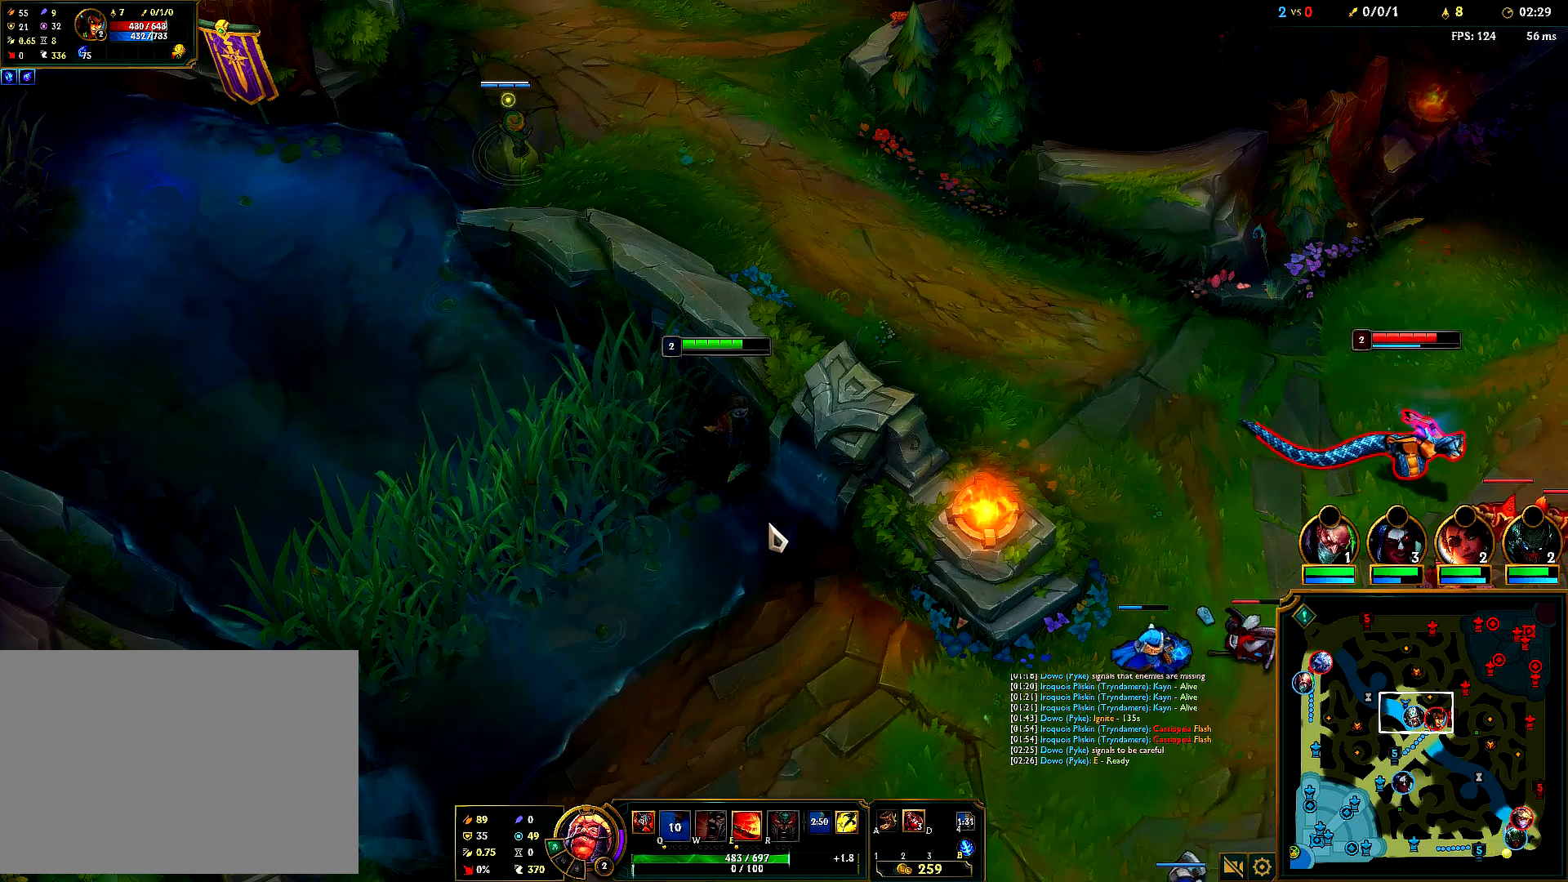
{"keys": [], "mouse": [], "events": []}
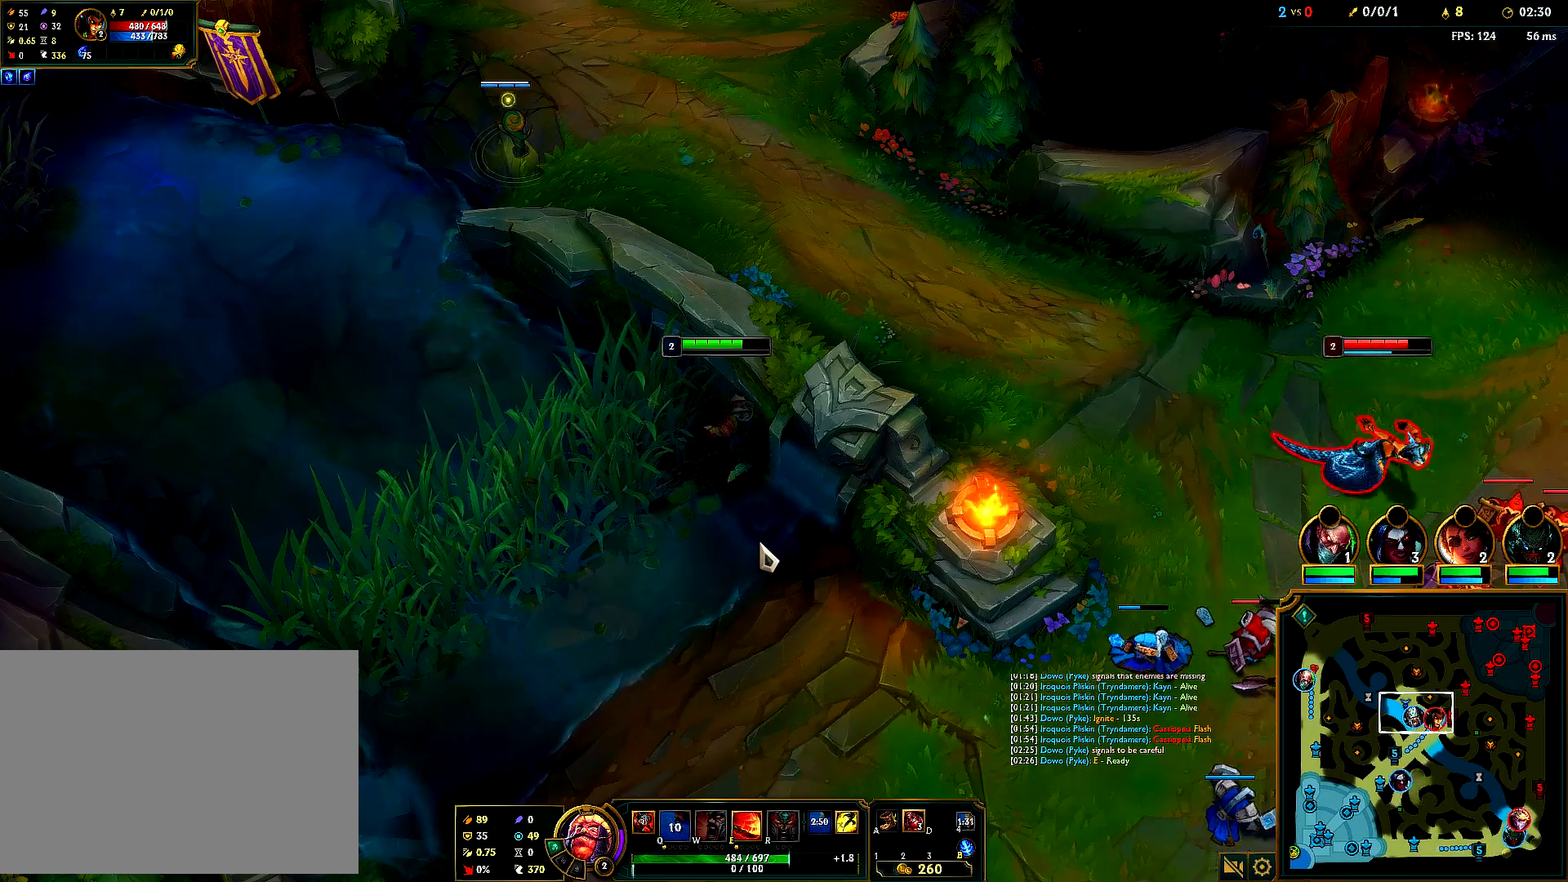
{"keys": [], "mouse": [], "events": []}
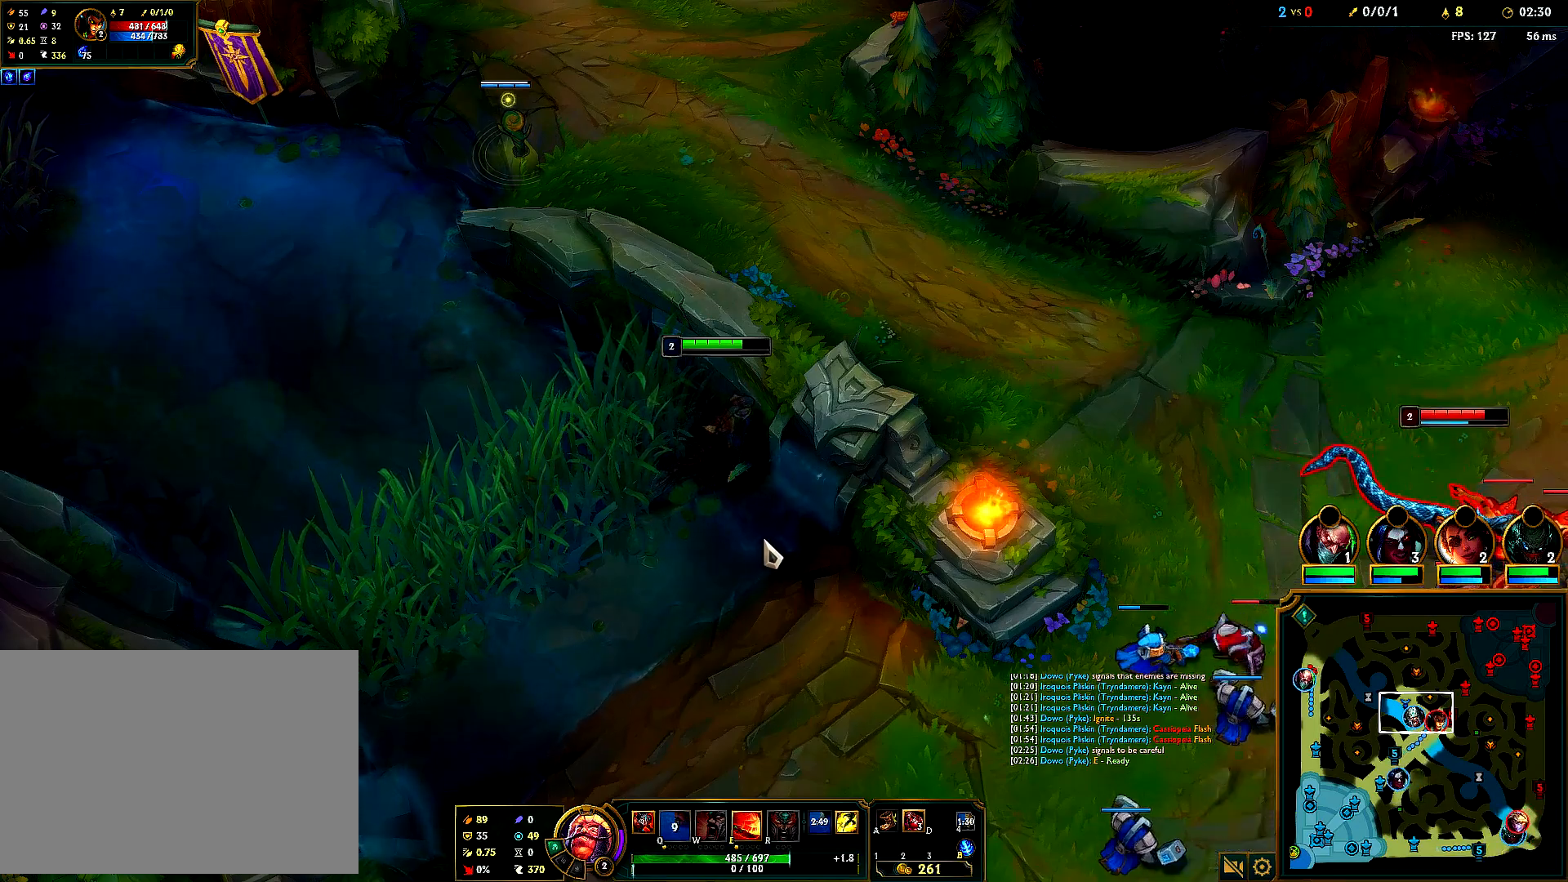
{"keys": [], "mouse": [], "events": []}
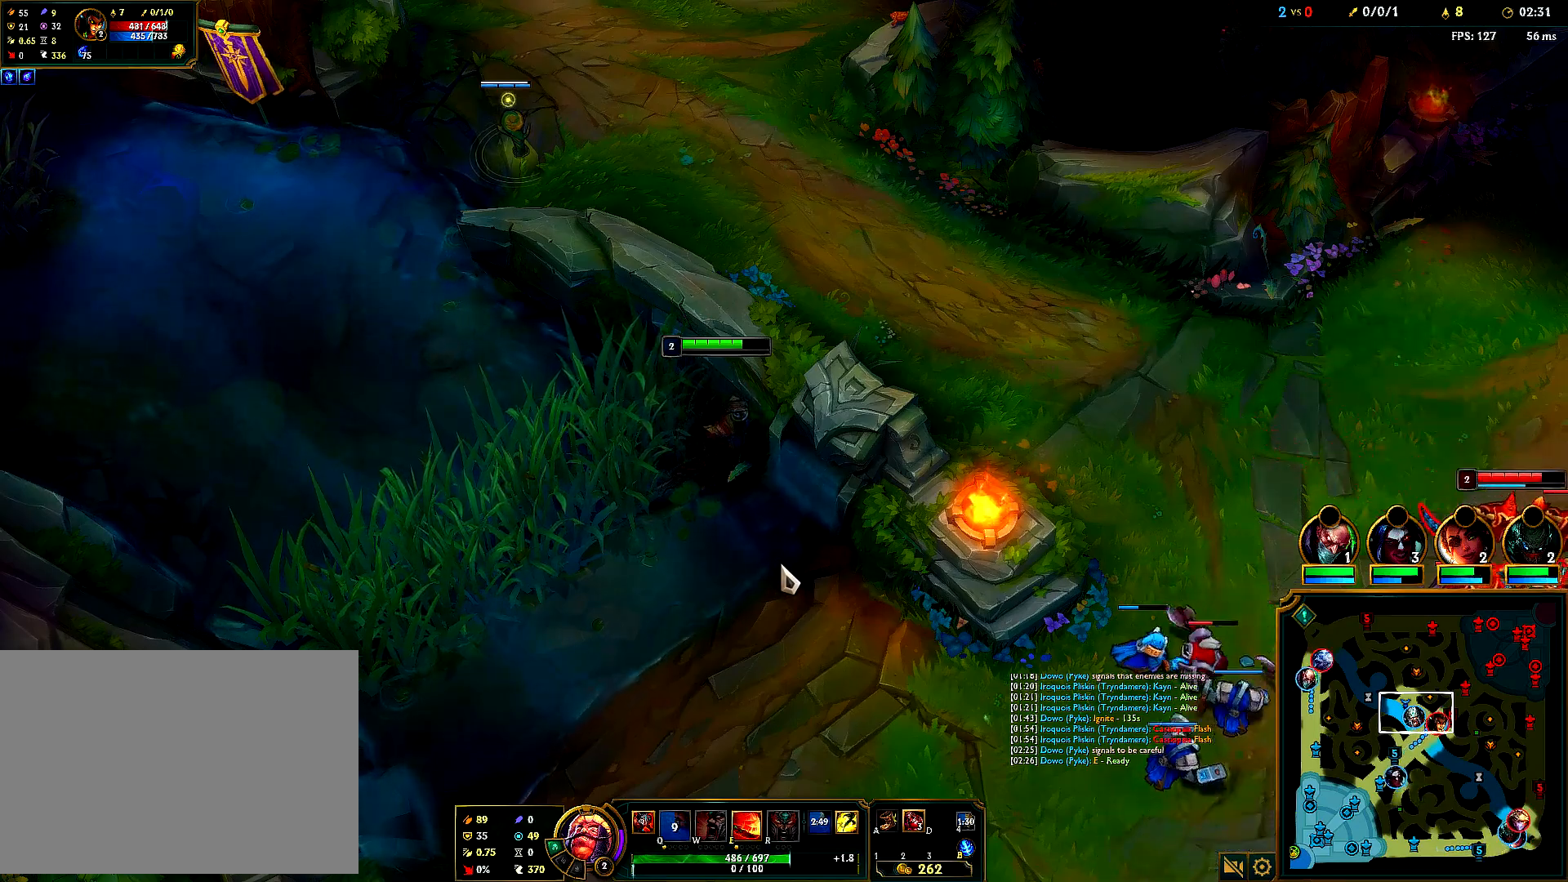
{"keys": [], "mouse": [], "events": [[383, "mouse_right", "down"], [500, "mouse_right", "up"]]}
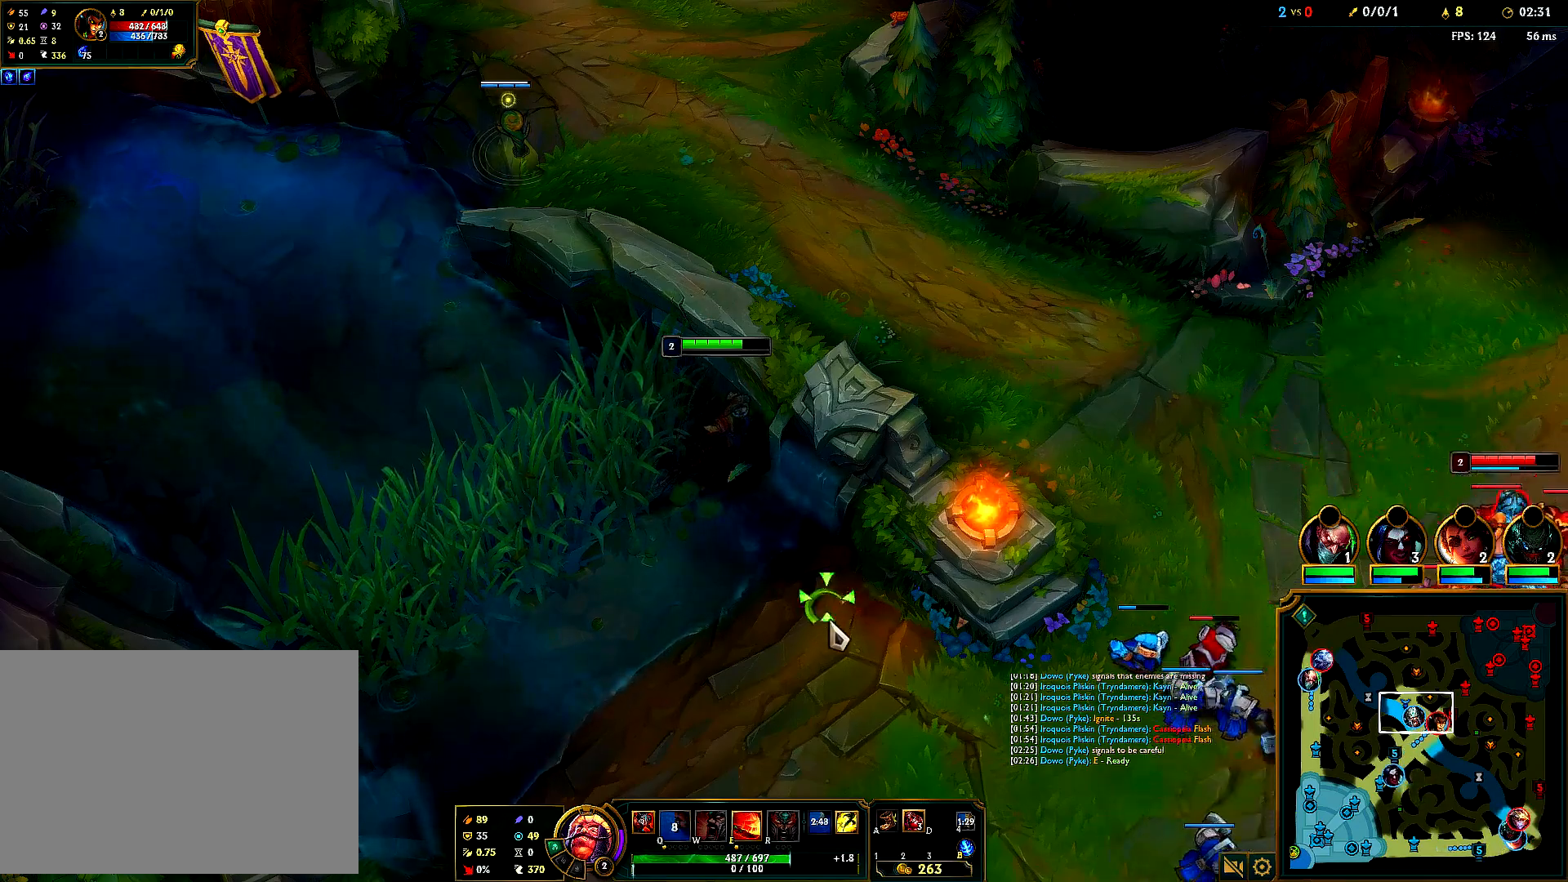
{"keys": [], "mouse": [], "events": [[117, "mouse_right", "down"], [200, "mouse_right", "up"], [333, "mouse_right", "down"], [433, "mouse_right", "up"]]}
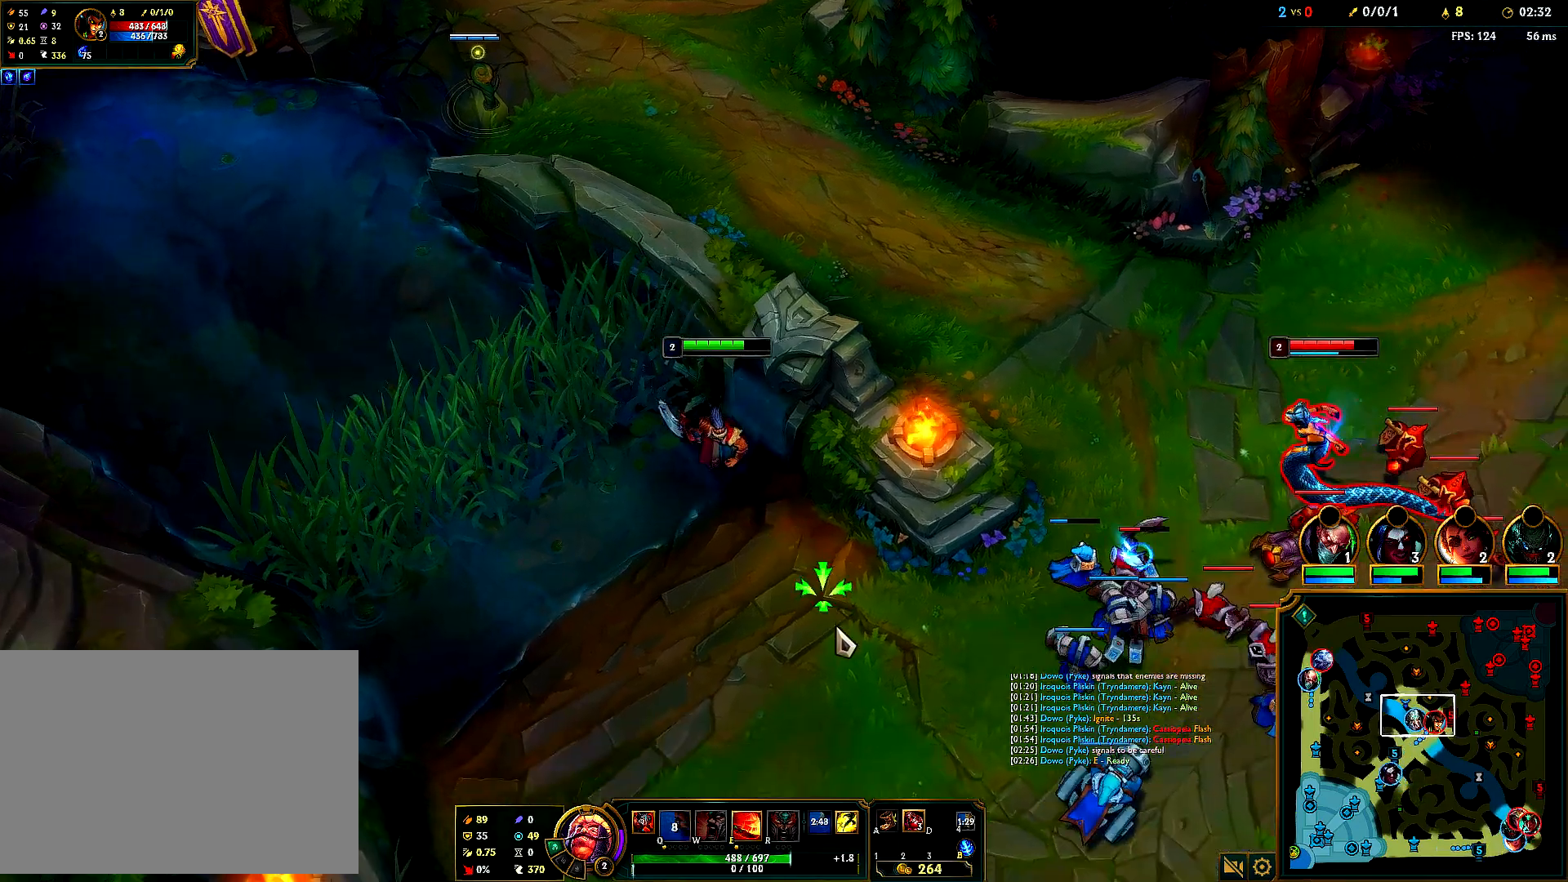
{"keys": [], "mouse": [], "events": [[50, "mouse_right", "down"], [183, "mouse_right", "up"], [300, "mouse_right", "down"], [417, "mouse_right", "up"]]}
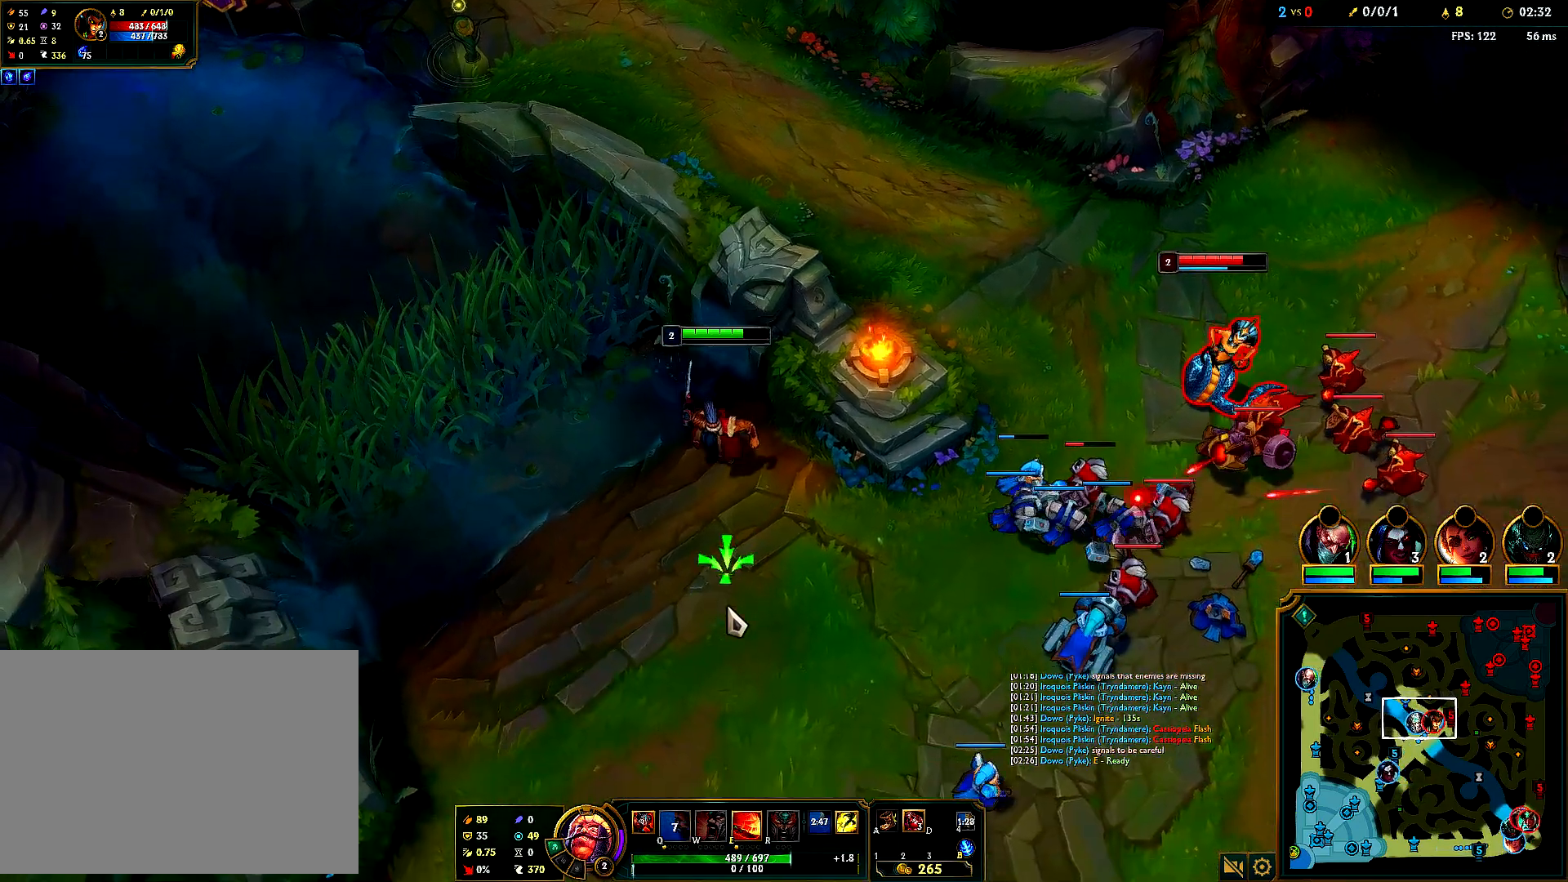
{"keys": [], "mouse": [], "events": [[33, "mouse_right", "down"], [183, "mouse_right", "up"], [300, "mouse_right", "down"], [450, "mouse_right", "up"]]}
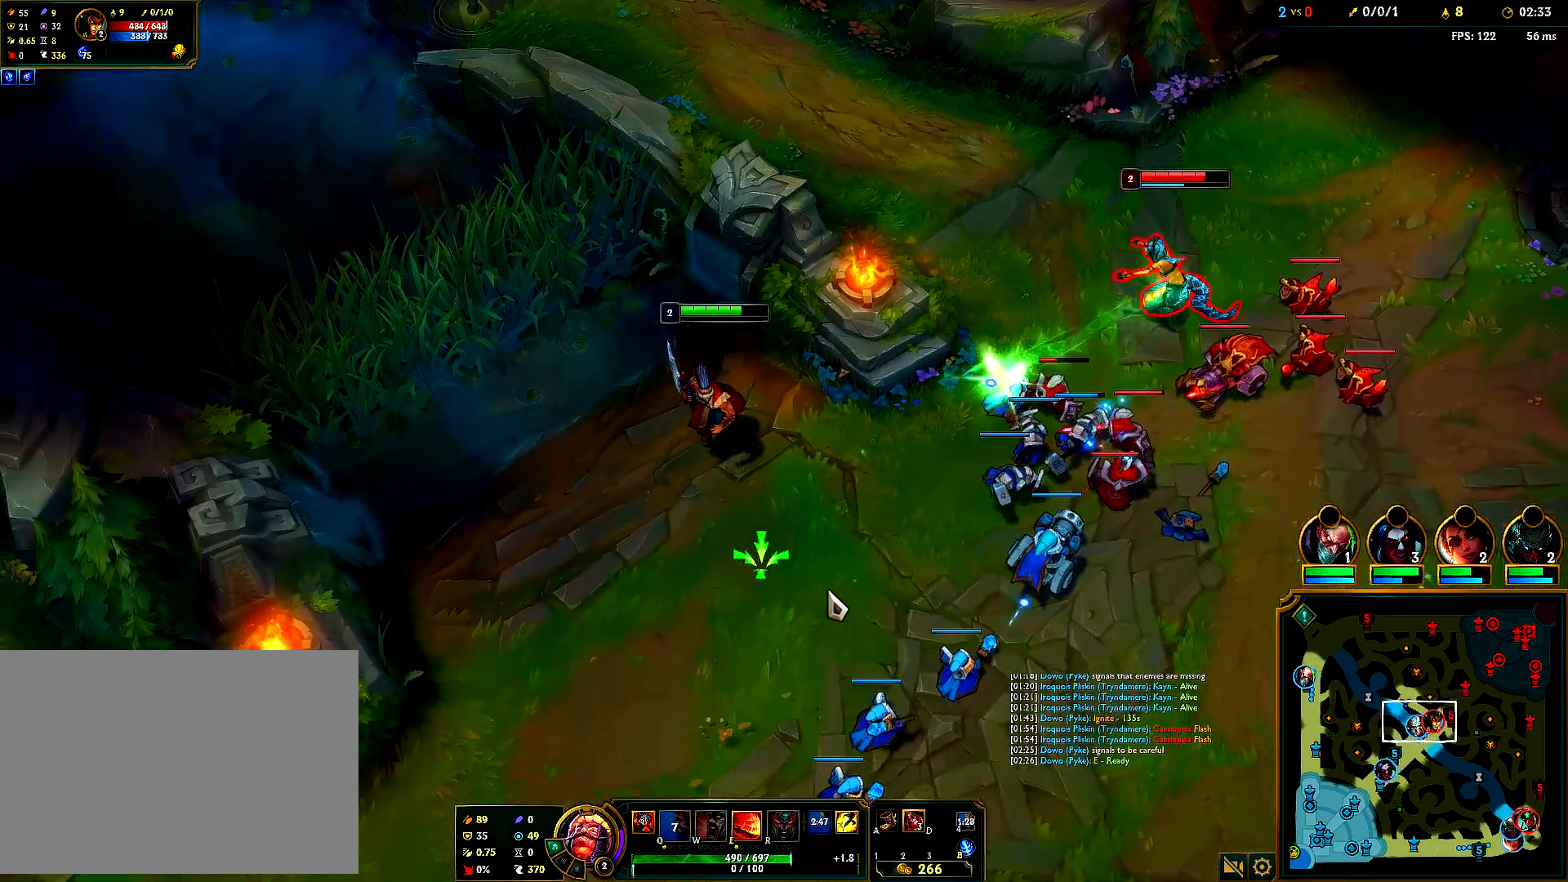
{"keys": [], "mouse": [], "events": [[50, "mouse_right", "down"], [200, "mouse_right", "up"], [350, "mouse_right", "down"], [483, "mouse_right", "up"]]}
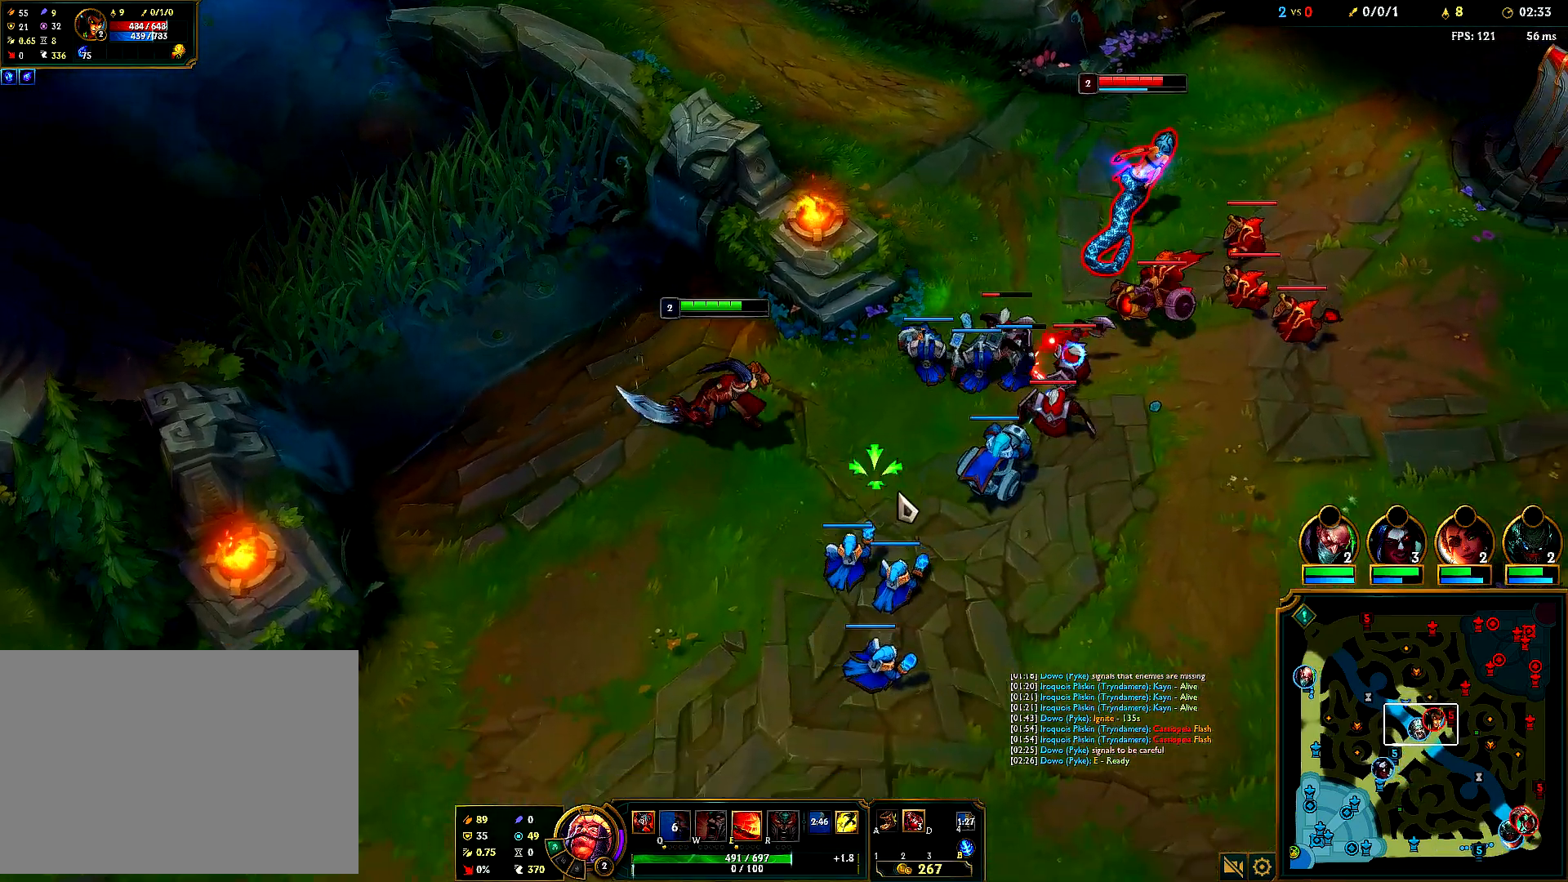
{"keys": [], "mouse": [], "events": [[67, "mouse_right", "down"], [233, "mouse_right", "up"], [300, "mouse_right", "down"], [467, "mouse_right", "up"]]}
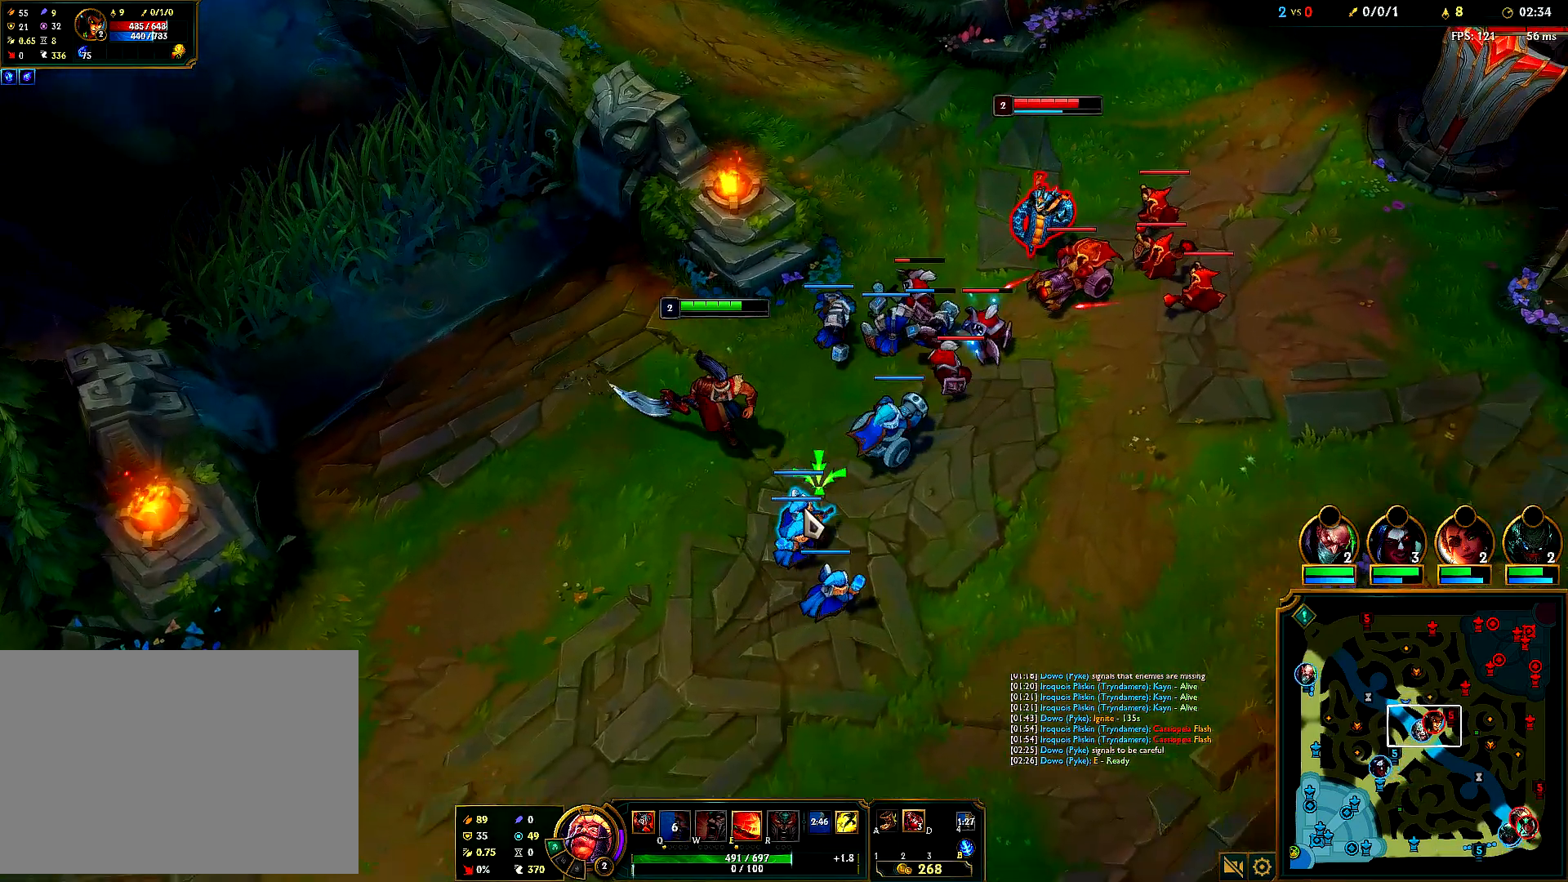
{"keys": ["e"], "mouse": [], "events": [[50, "mouse_right", "down"], [183, "mouse_right", "up"], [317, "mouse_right", "down"], [417, "mouse_right", "up"], [500, "e", "down"]]}
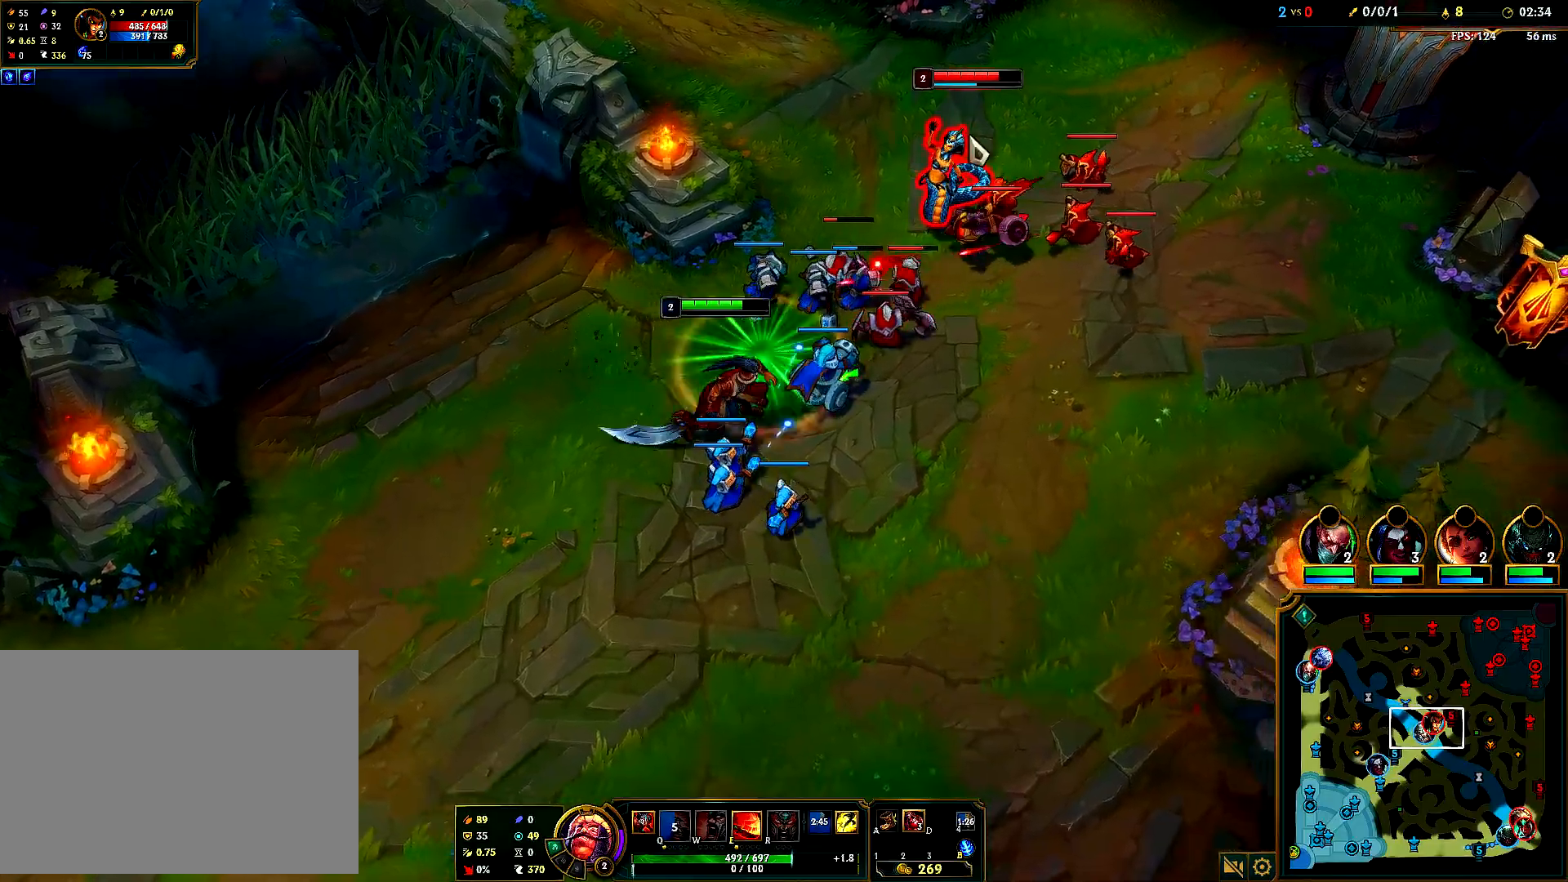
{"keys": [], "mouse": [], "events": [[67, "e", "up"], [267, "mouse_right", "down"], [433, "mouse_right", "up"]]}
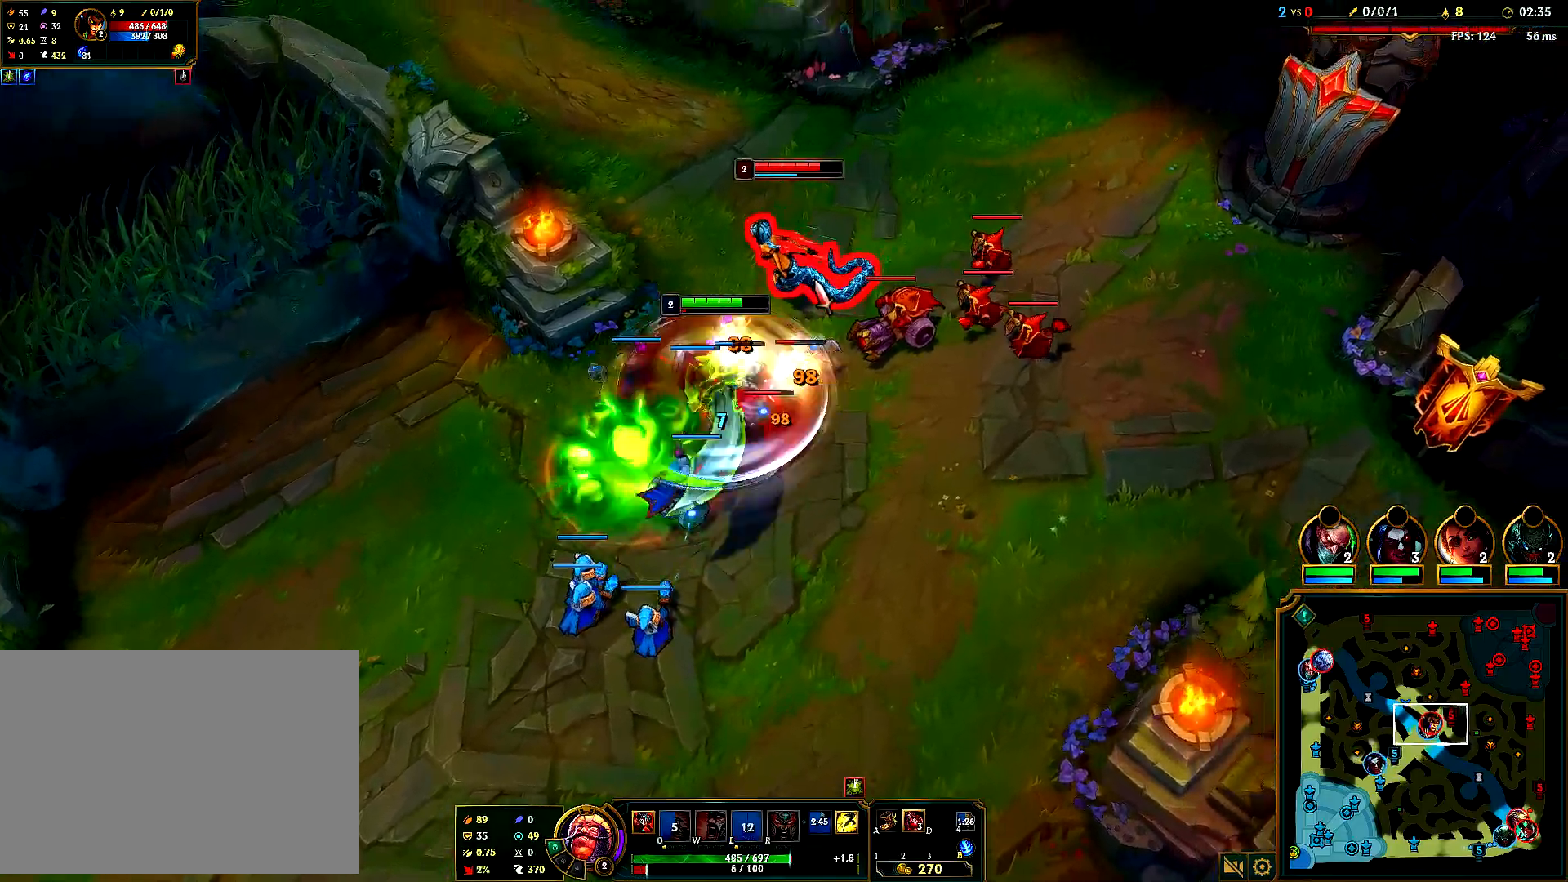
{"keys": [], "mouse": [], "events": [[217, "mouse_right", "down"], [367, "mouse_right", "up"]]}
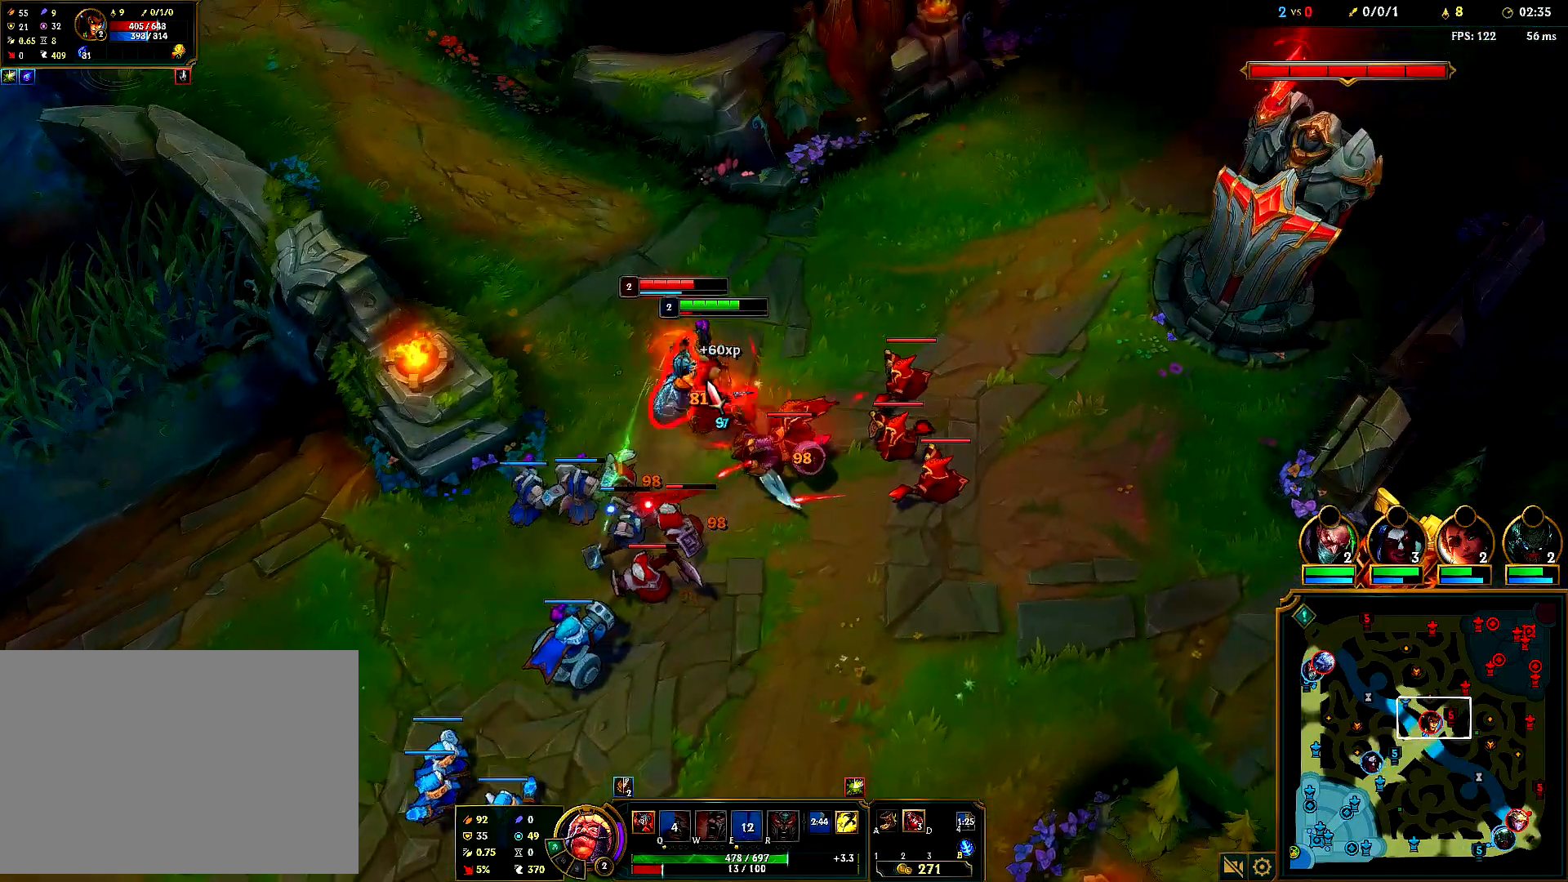
{"keys": [], "mouse": ["right"], "events": [[233, "mouse_right", "down"], [400, "mouse_right", "up"], [467, "mouse_right", "down"]]}
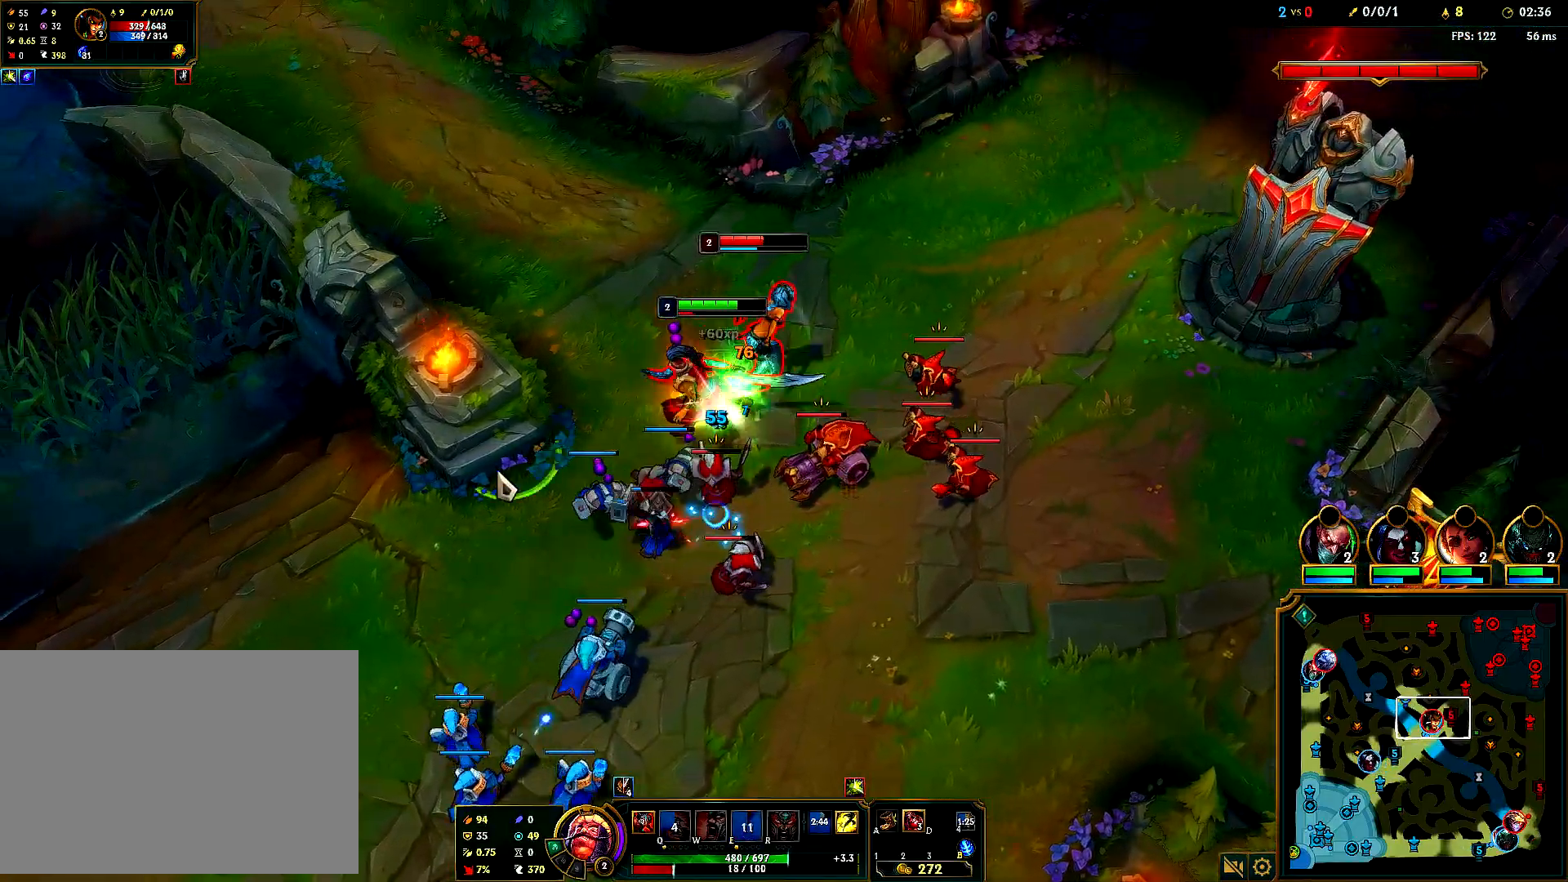
{"keys": [], "mouse": ["right"], "events": [[117, "mouse_right", "up"], [183, "mouse_right", "down"], [383, "mouse_right", "up"], [467, "mouse_right", "down"]]}
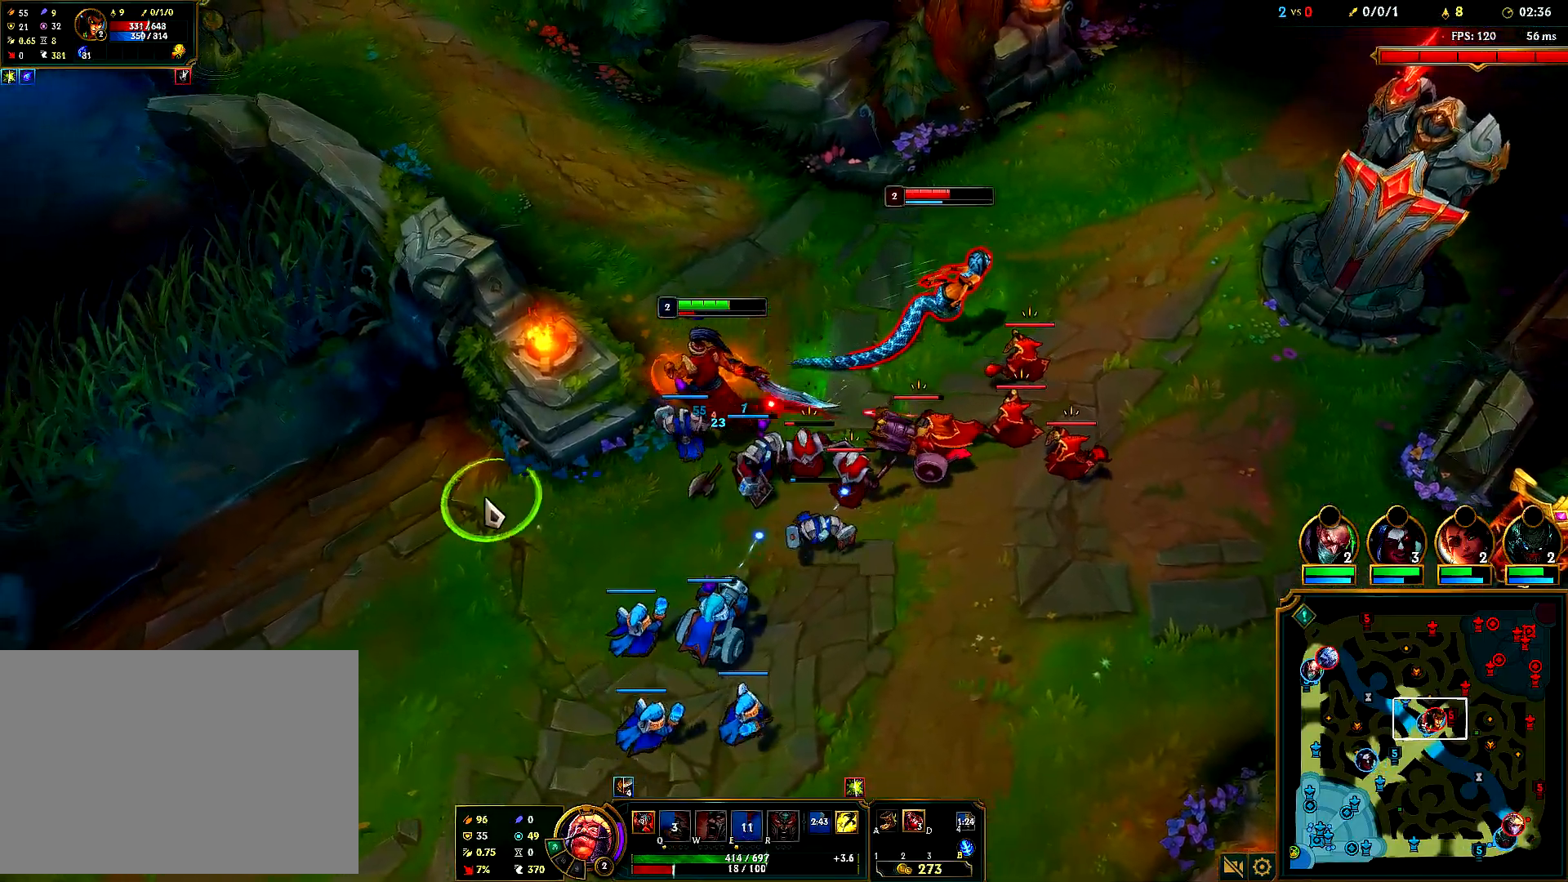
{"keys": [], "mouse": ["right"], "events": [[83, "mouse_right", "up"], [167, "mouse_right", "down"], [333, "mouse_right", "up"], [433, "mouse_right", "down"]]}
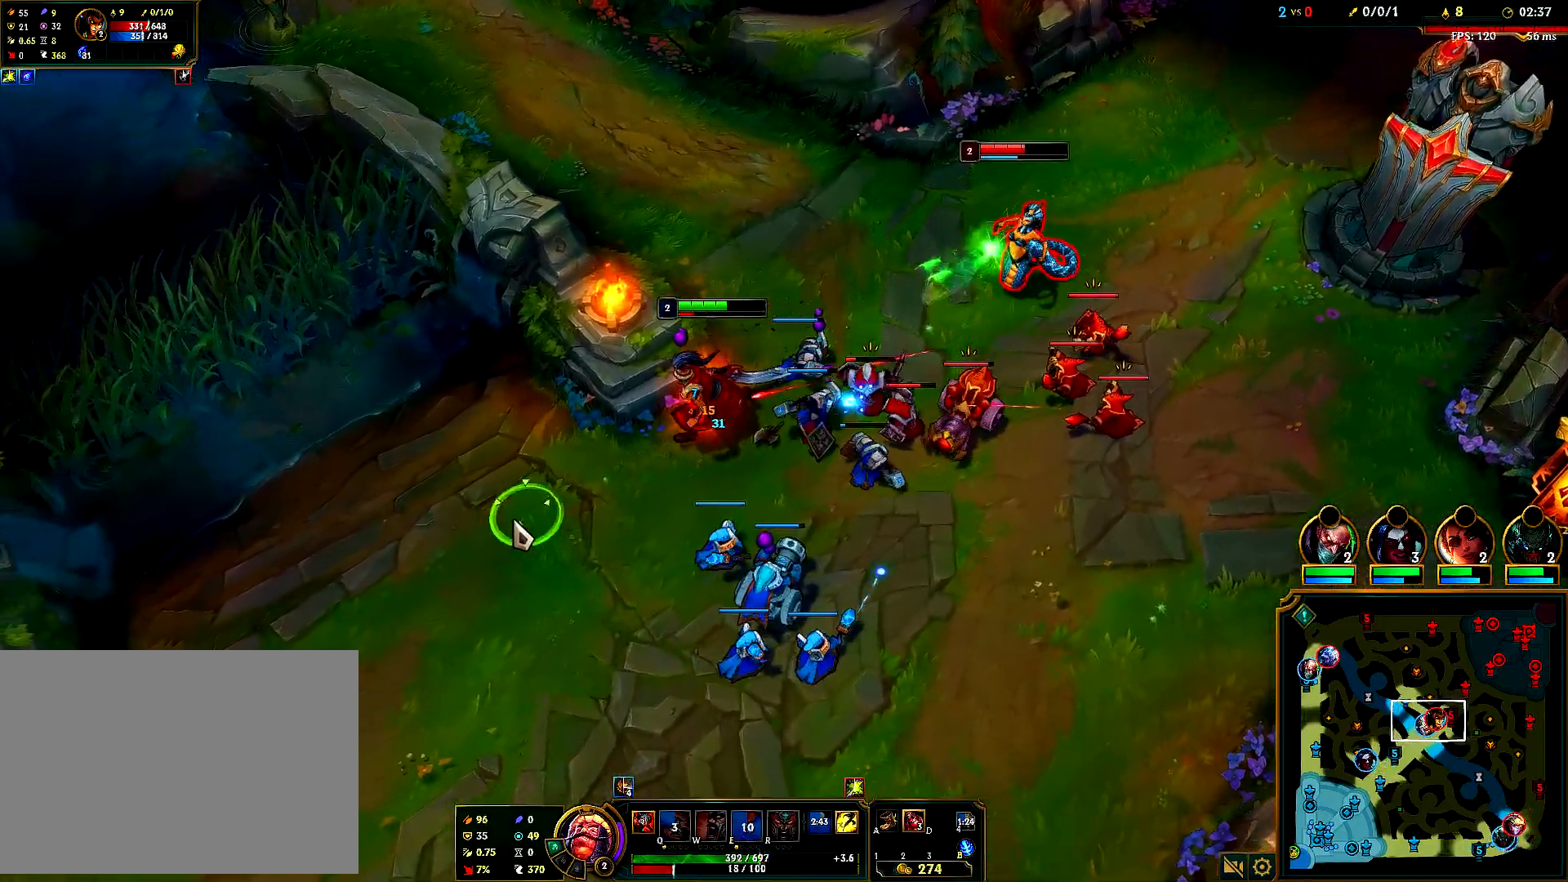
{"keys": [], "mouse": ["right"], "events": [[83, "mouse_right", "up"], [183, "mouse_right", "down"], [350, "mouse_right", "up"], [417, "mouse_right", "down"]]}
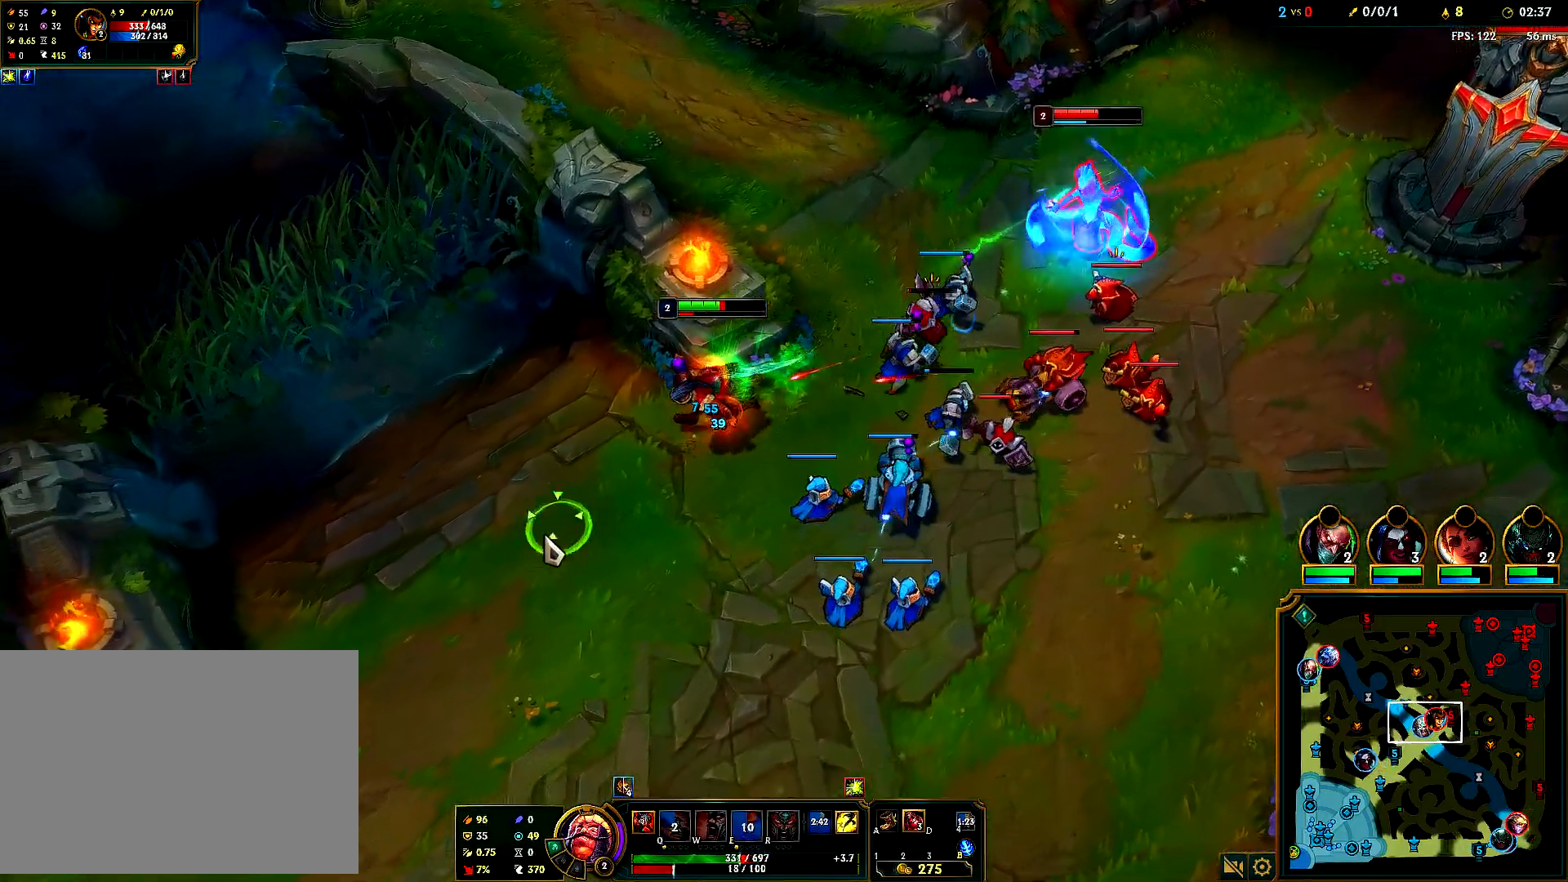
{"keys": [], "mouse": ["right"], "events": [[83, "mouse_right", "up"], [183, "mouse_right", "down"], [333, "mouse_right", "up"], [417, "mouse_right", "down"]]}
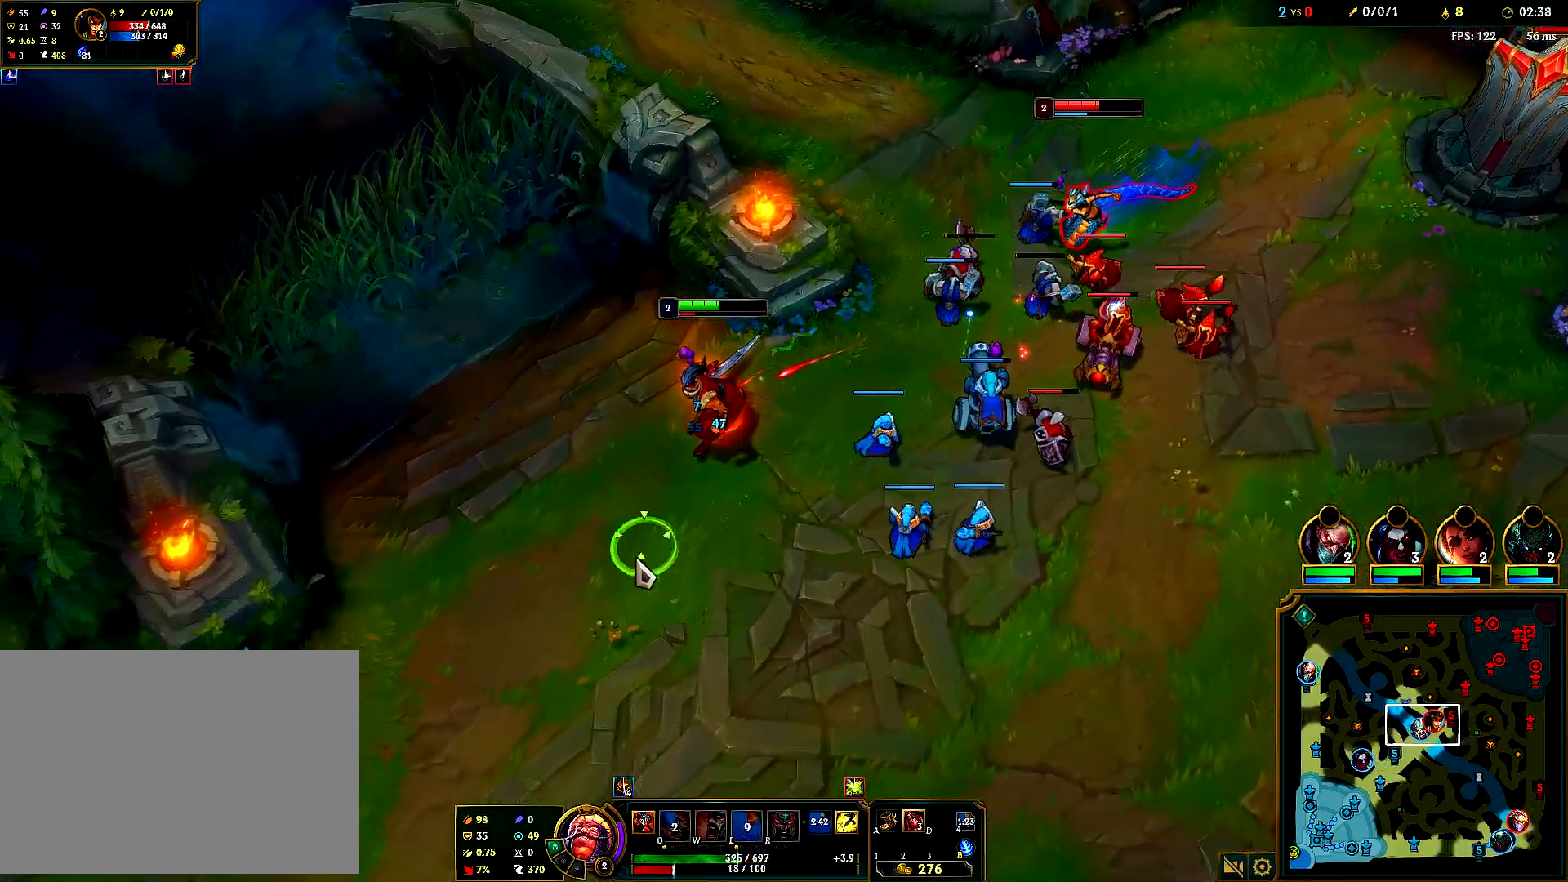
{"keys": [], "mouse": ["right"], "events": [[67, "mouse_right", "up"], [167, "mouse_right", "down"], [300, "mouse_right", "up"], [400, "mouse_right", "down"]]}
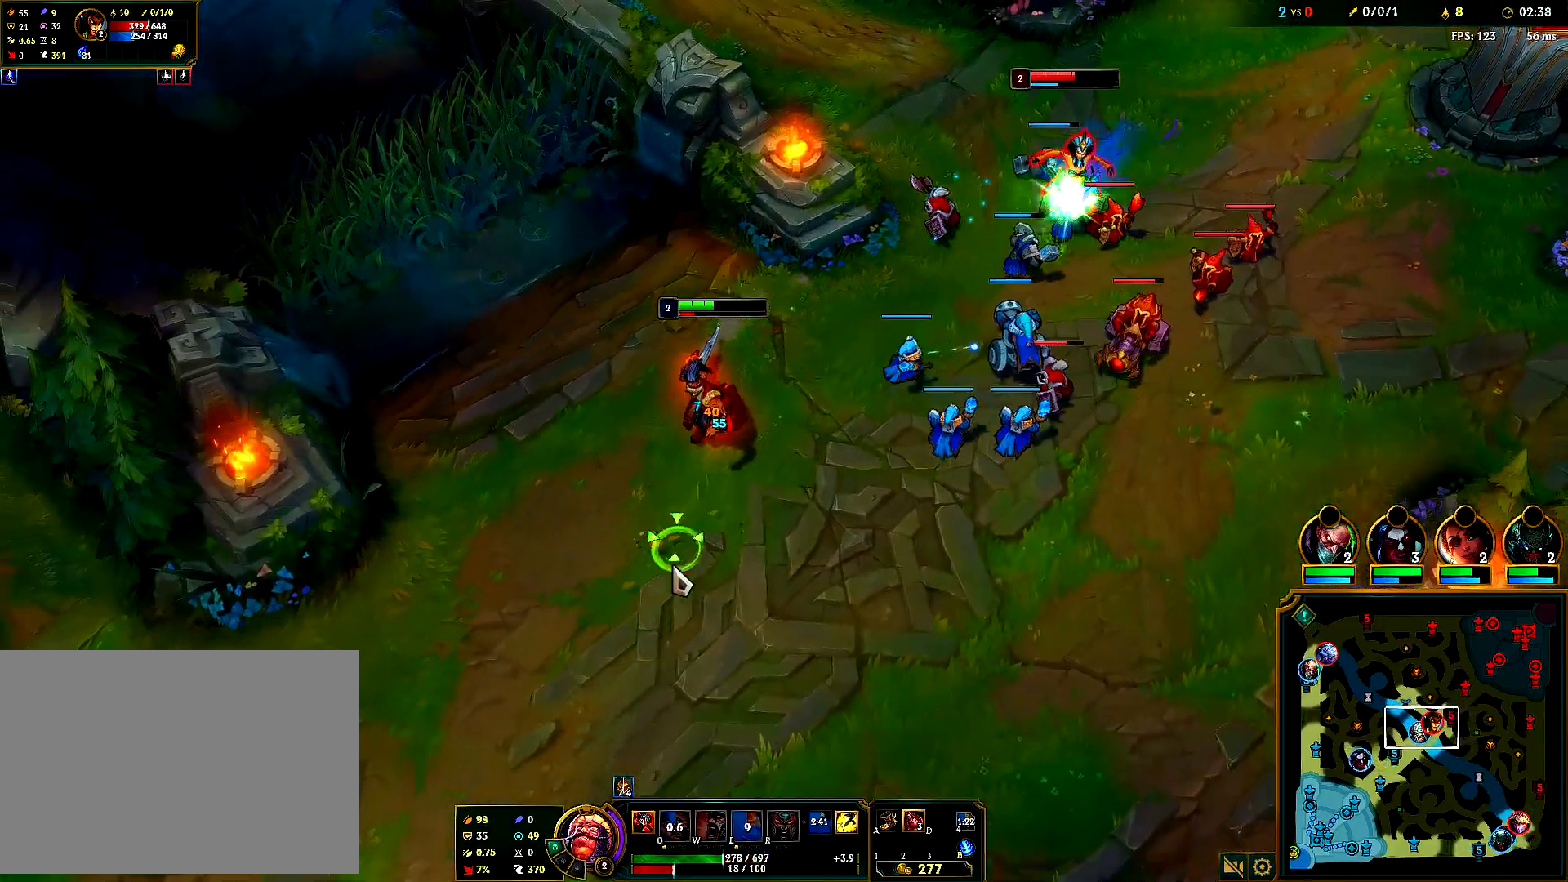
{"keys": [], "mouse": [], "events": [[50, "mouse_right", "up"], [150, "mouse_right", "down"], [317, "mouse_right", "up"], [350, "mouse_right", "down"], [500, "mouse_right", "up"]]}
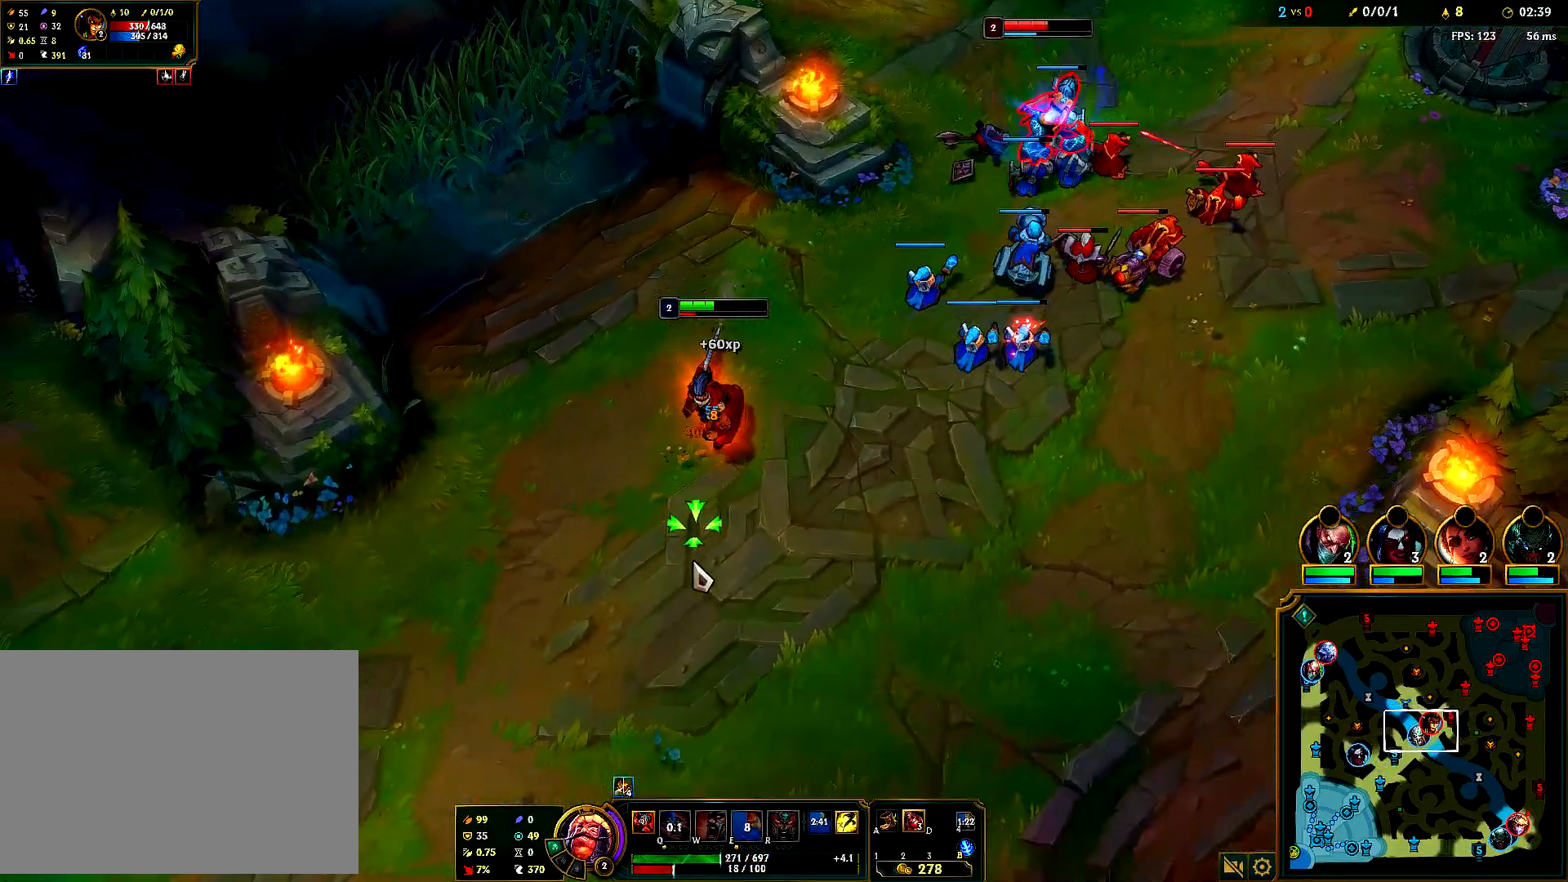
{"keys": [], "mouse": [], "events": [[117, "mouse_right", "down"], [233, "mouse_right", "up"], [333, "mouse_right", "down"], [467, "mouse_right", "up"]]}
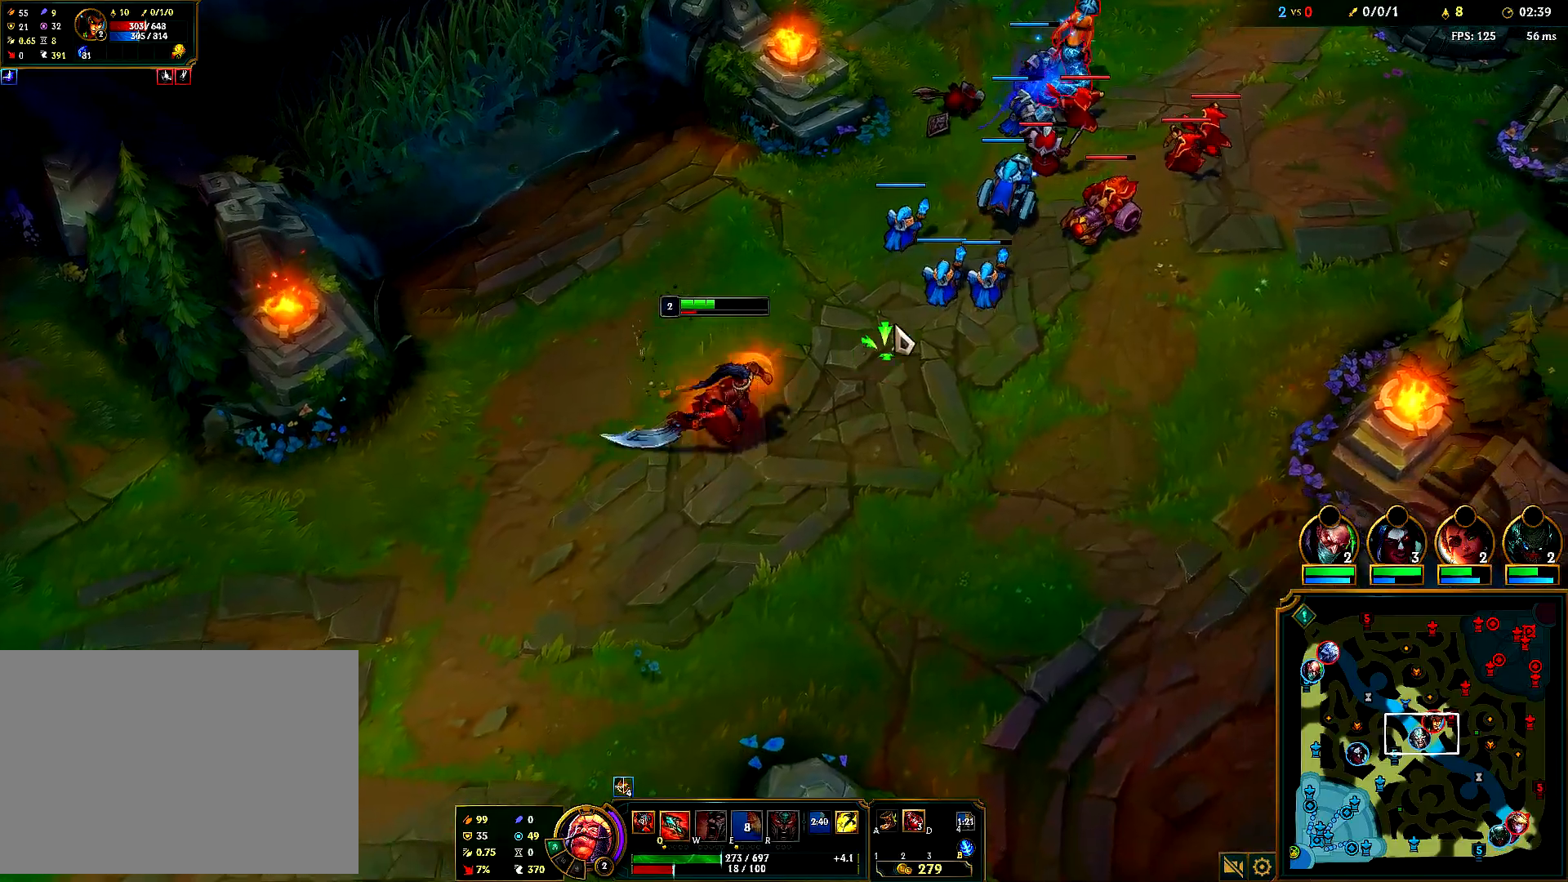
{"keys": [], "mouse": [], "events": [[33, "mouse_right", "down"], [133, "mouse_right", "up"]]}
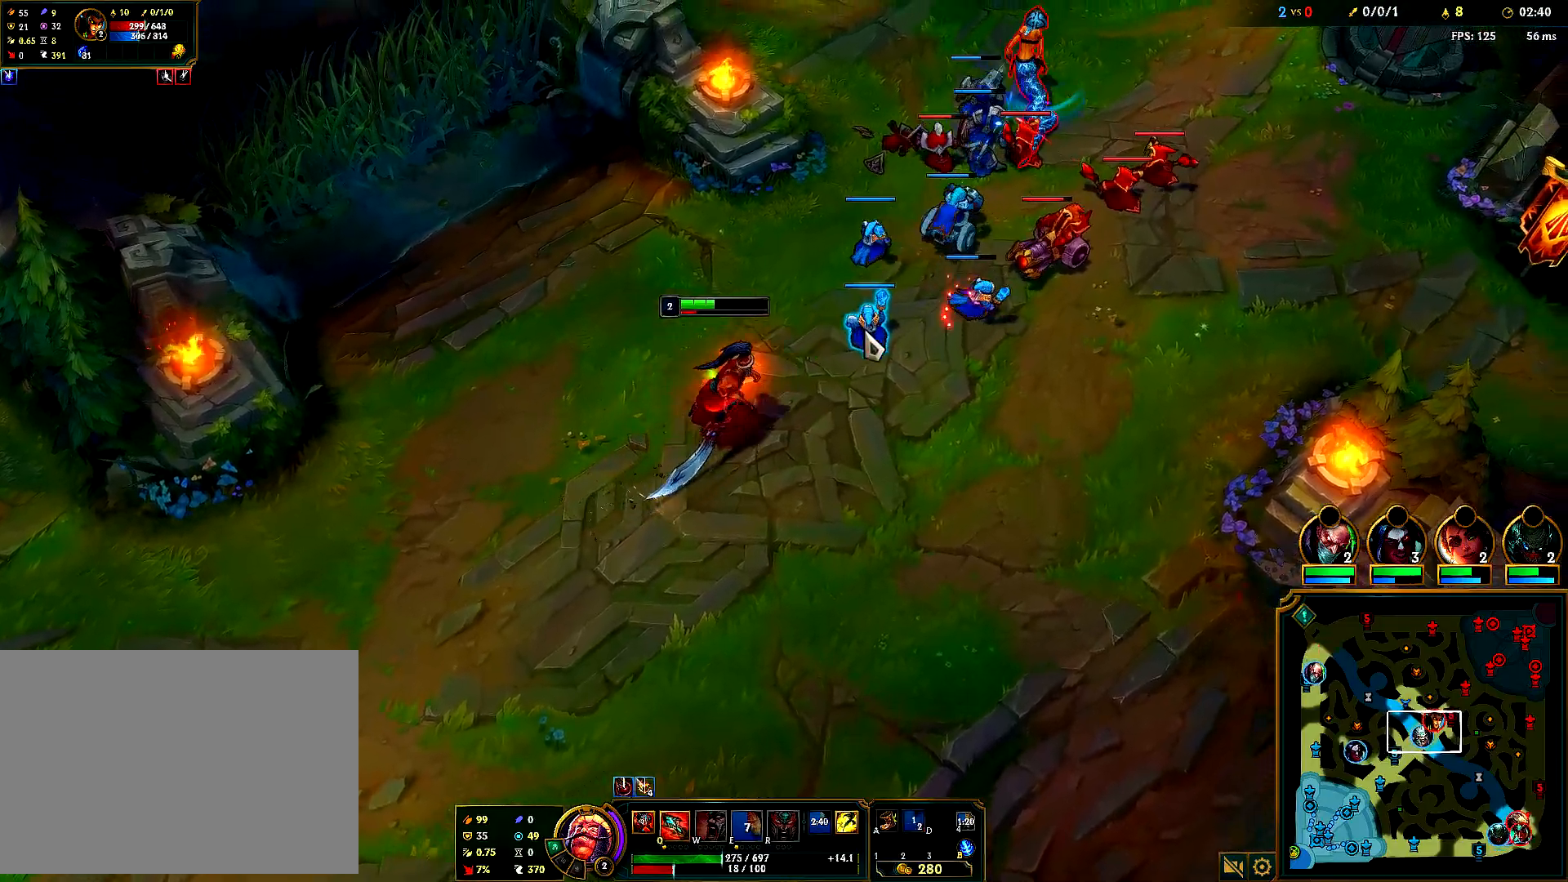
{"keys": [], "mouse": [], "events": [[83, "mouse_right", "down"], [217, "mouse_right", "up"], [300, "mouse_right", "down"], [433, "mouse_right", "up"]]}
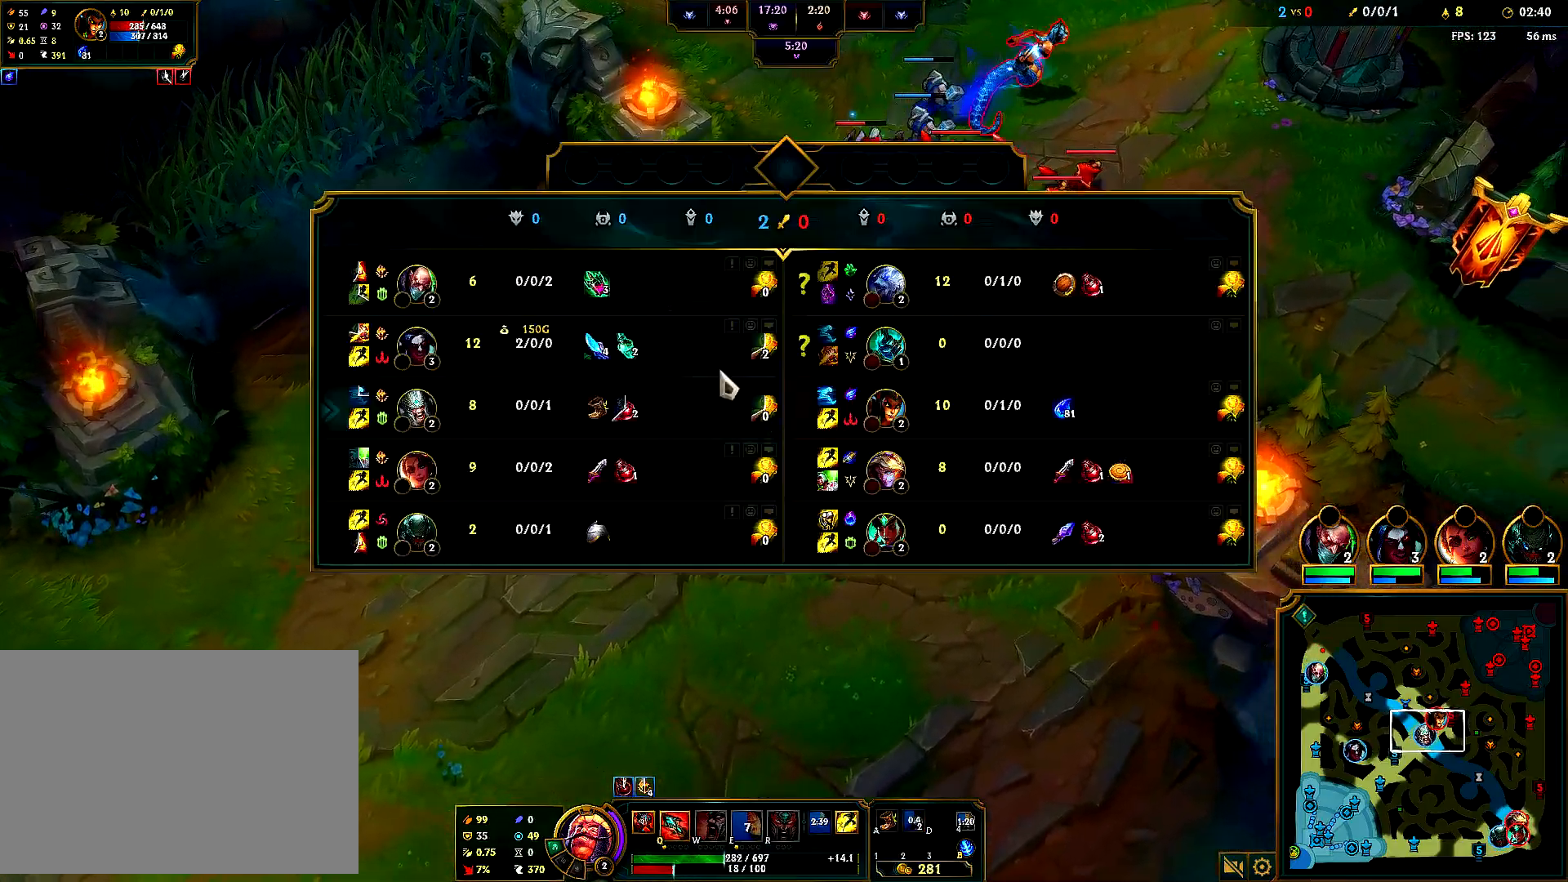
{"keys": [], "mouse": ["right"], "events": [[33, "mouse_right", "down"], [150, "mouse_right", "up"], [217, "mouse_right", "down"], [350, "mouse_right", "up"], [450, "mouse_right", "down"]]}
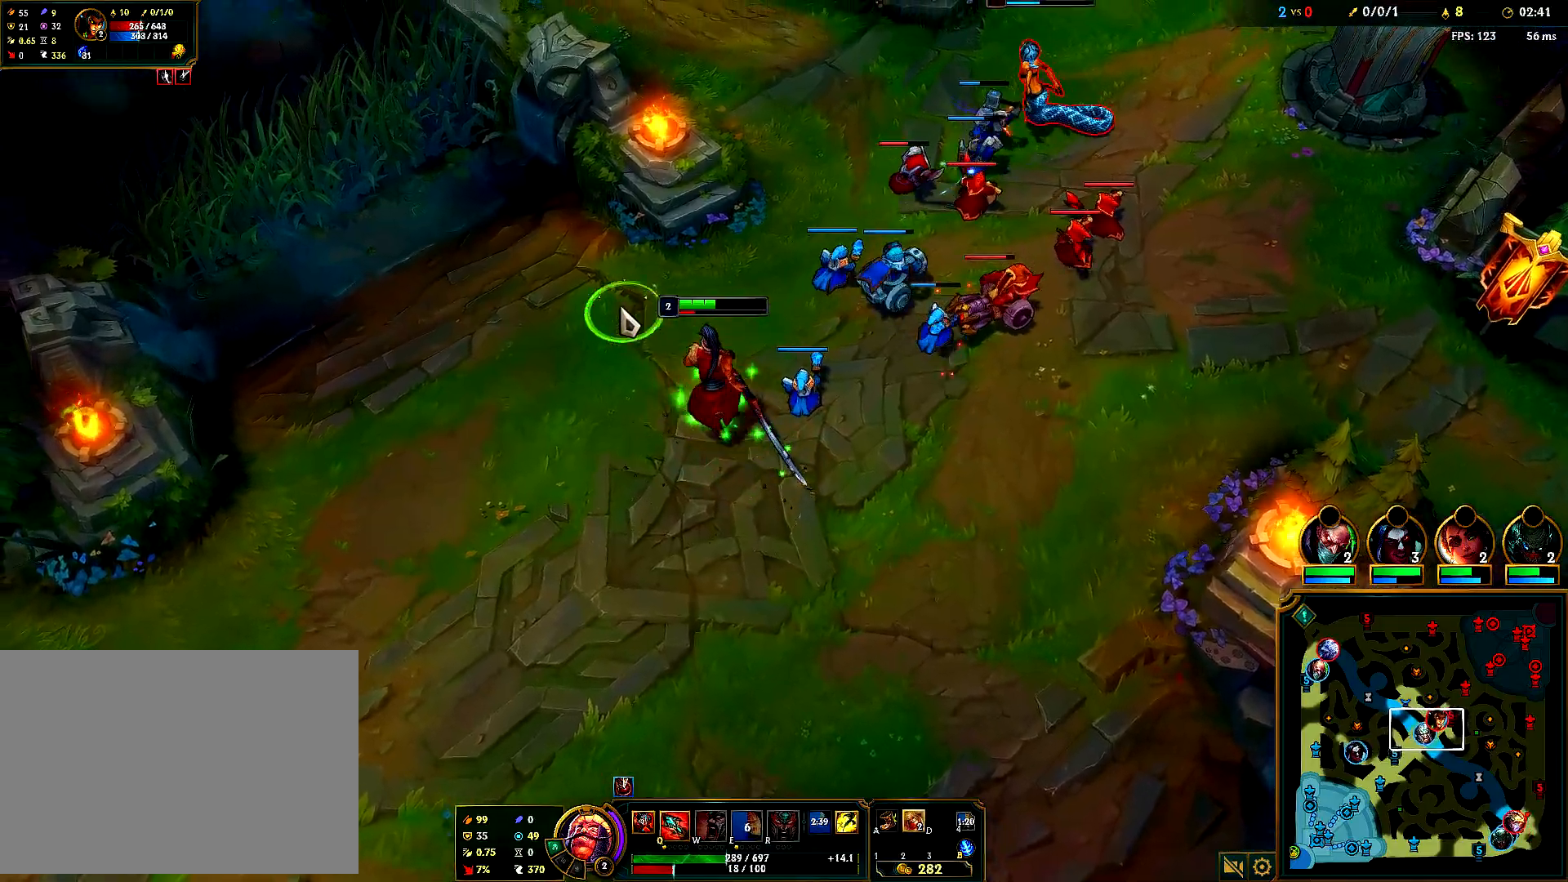
{"keys": [], "mouse": ["right"], "events": [[83, "mouse_right", "up"], [183, "mouse_right", "down"], [333, "mouse_right", "up"], [483, "mouse_right", "down"]]}
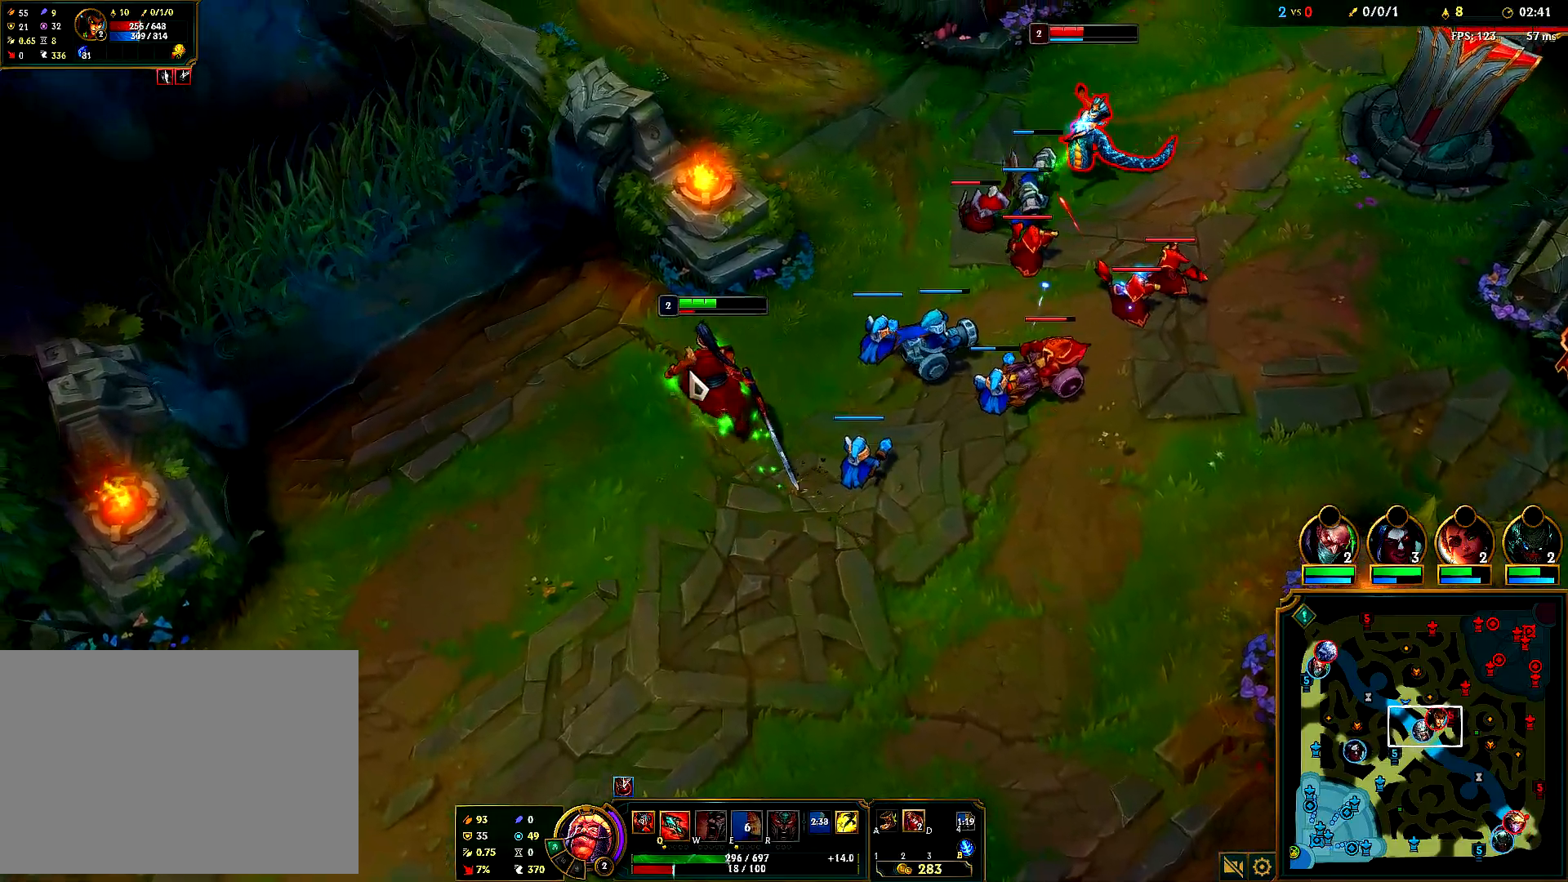
{"keys": [], "mouse": ["right"], "events": [[100, "mouse_right", "up"], [233, "mouse_right", "down"], [383, "mouse_right", "up"], [483, "mouse_right", "down"]]}
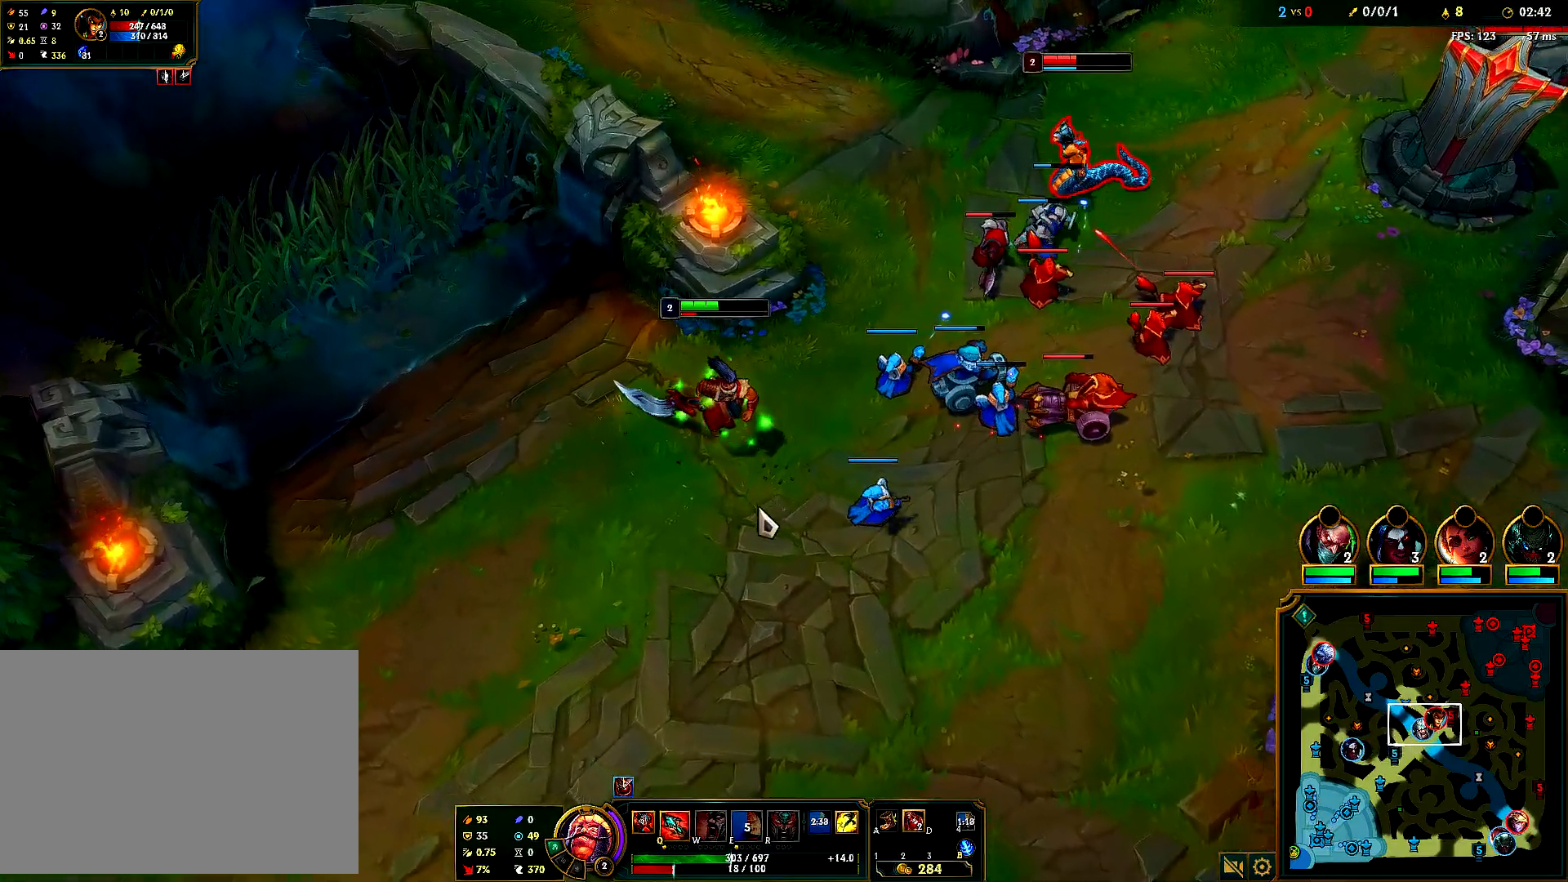
{"keys": [], "mouse": ["right"], "events": [[133, "mouse_right", "up"], [217, "mouse_right", "down"], [350, "mouse_right", "up"], [500, "mouse_right", "down"]]}